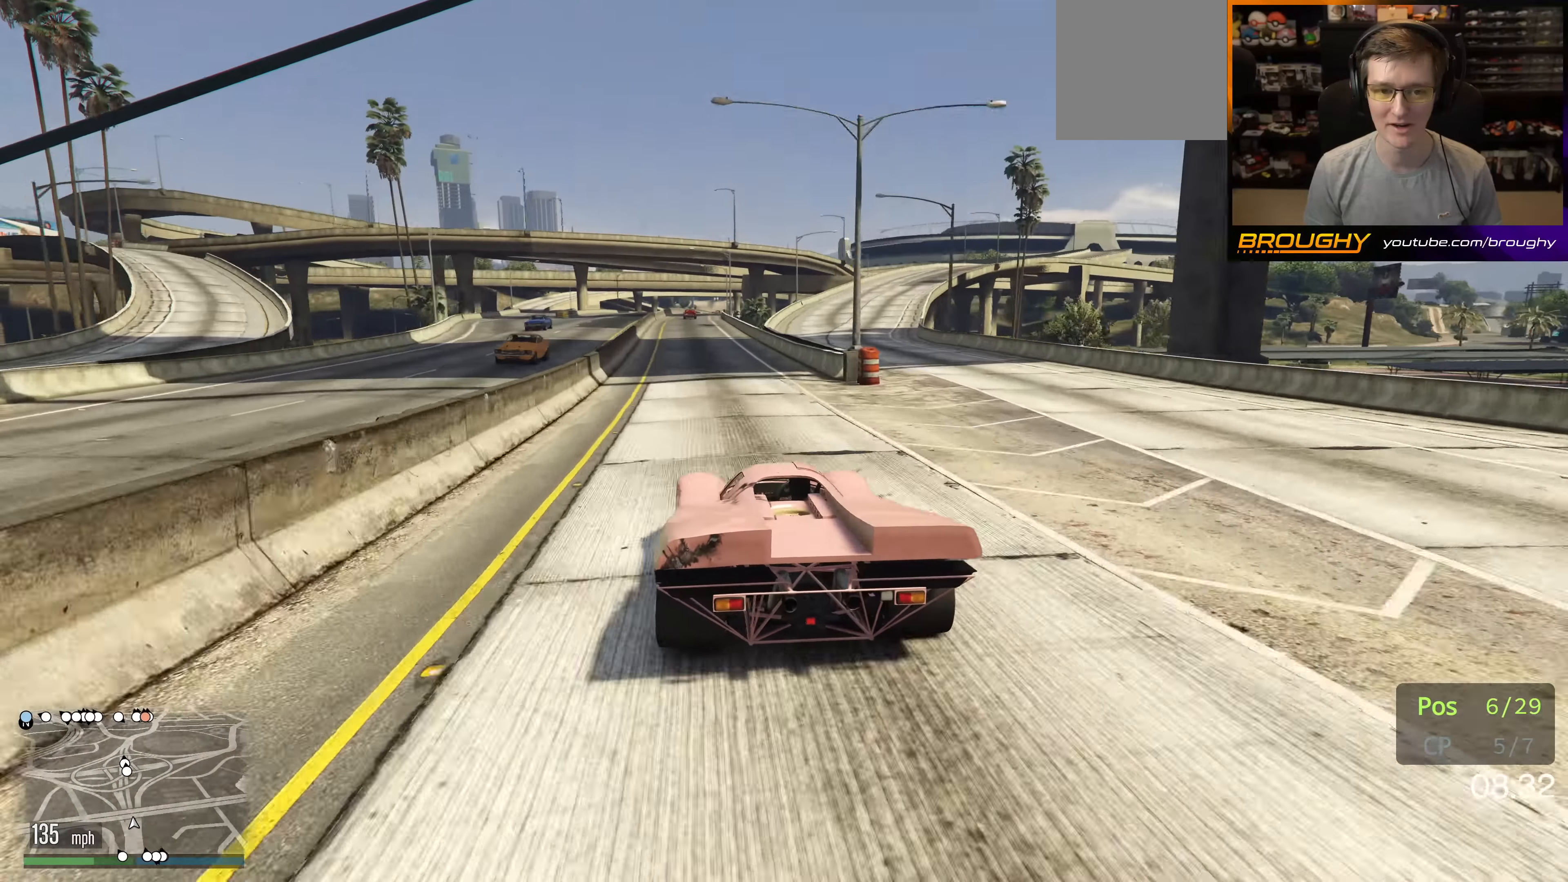
Gameplay with a controller (Xbox layout); each line is a JSON object with the inputs held at the frame after it. "events" lists button and stick changes between this image and that frame as [ms after this image, input, new state], when the widget could be followed in between. Not read: L3 R3.
{"buttons": ["R2"], "left_stick": "center", "right_stick": "center", "events": []}
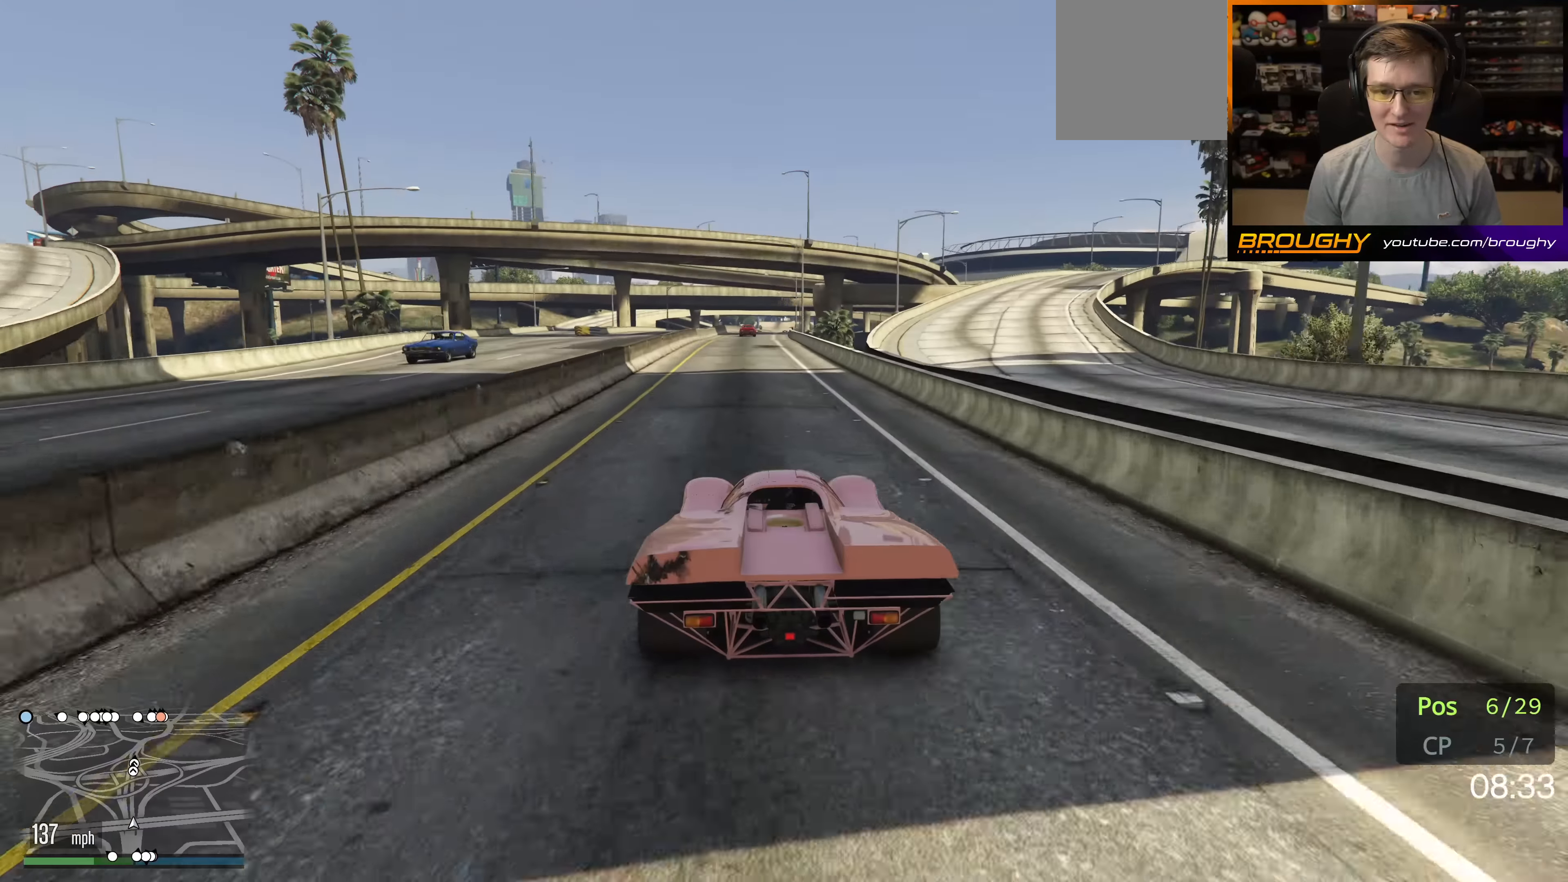
{"buttons": ["R2"], "left_stick": "right", "right_stick": "center", "events": [[433, "left_stick", "right"]]}
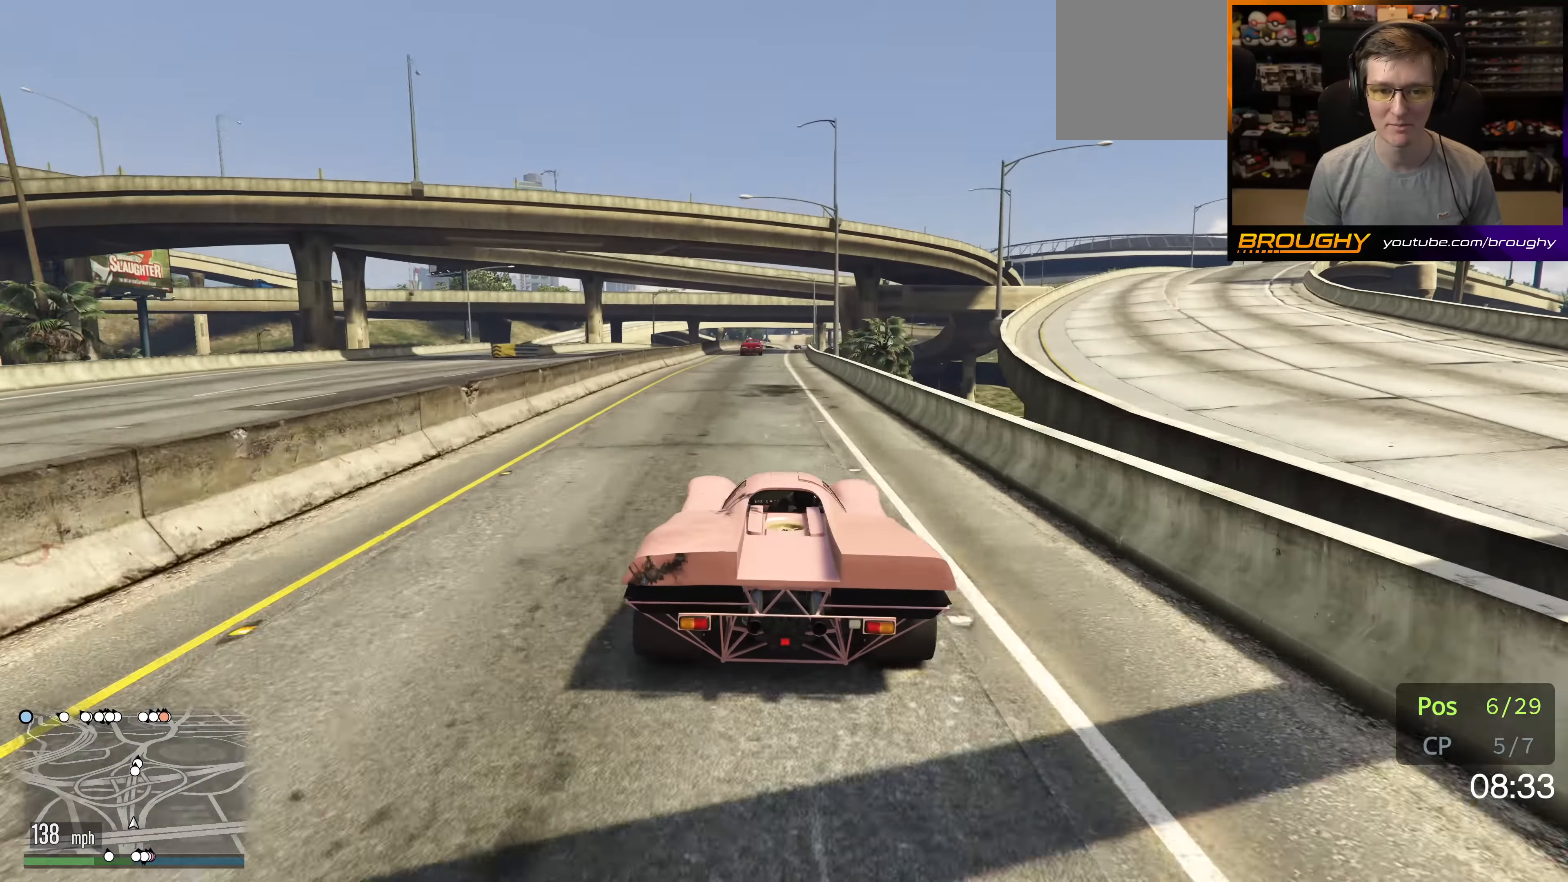
{"buttons": ["R2"], "left_stick": "center", "right_stick": "center", "events": [[83, "left_stick", "center"]]}
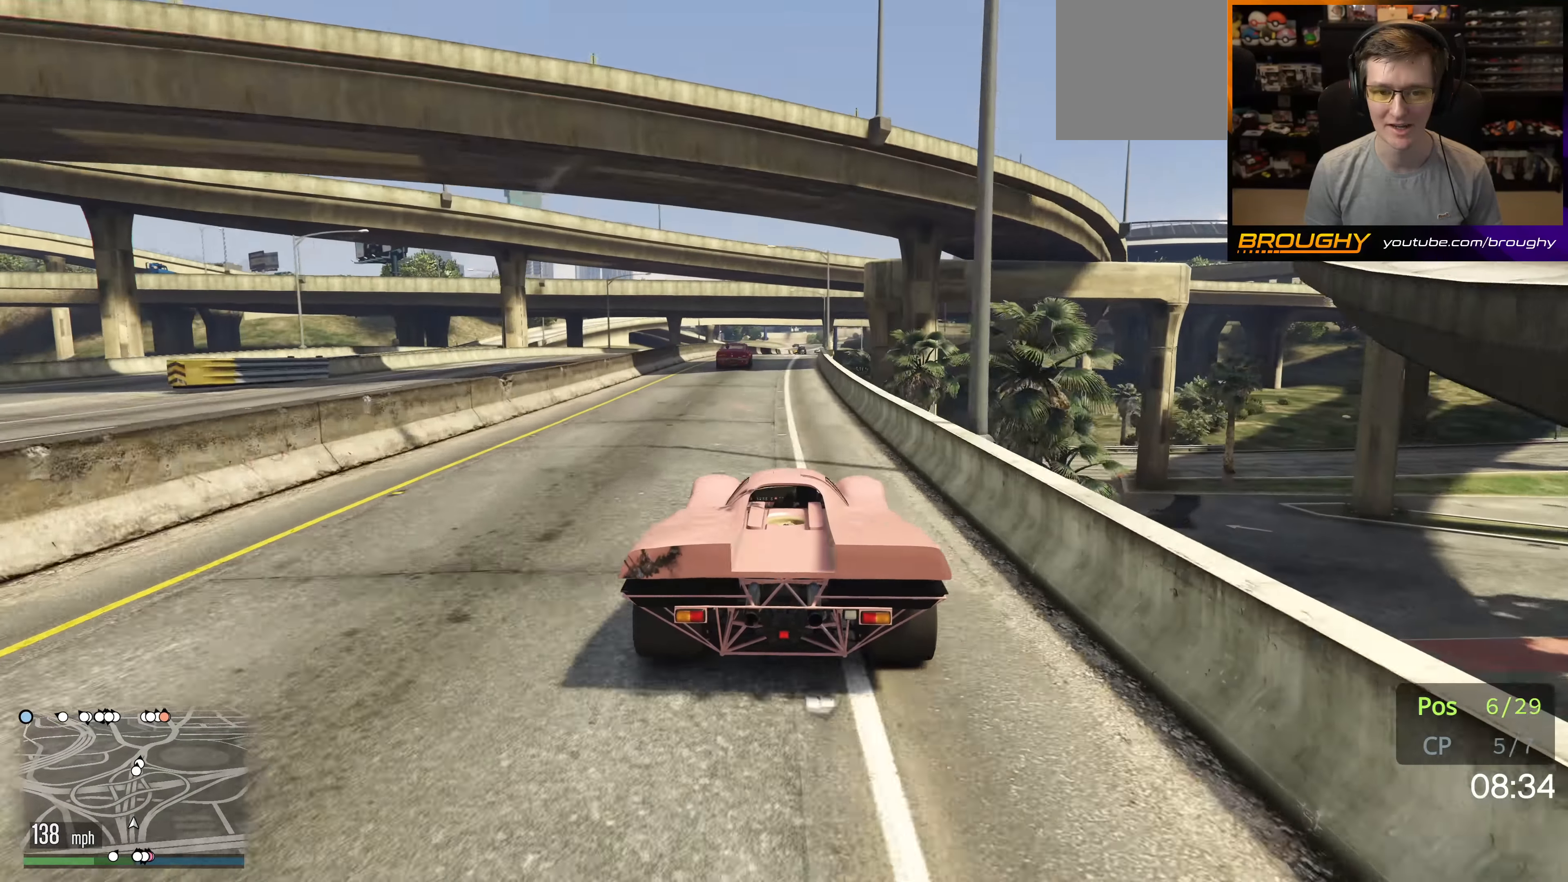
{"buttons": ["R2"], "left_stick": "center", "right_stick": "center", "events": []}
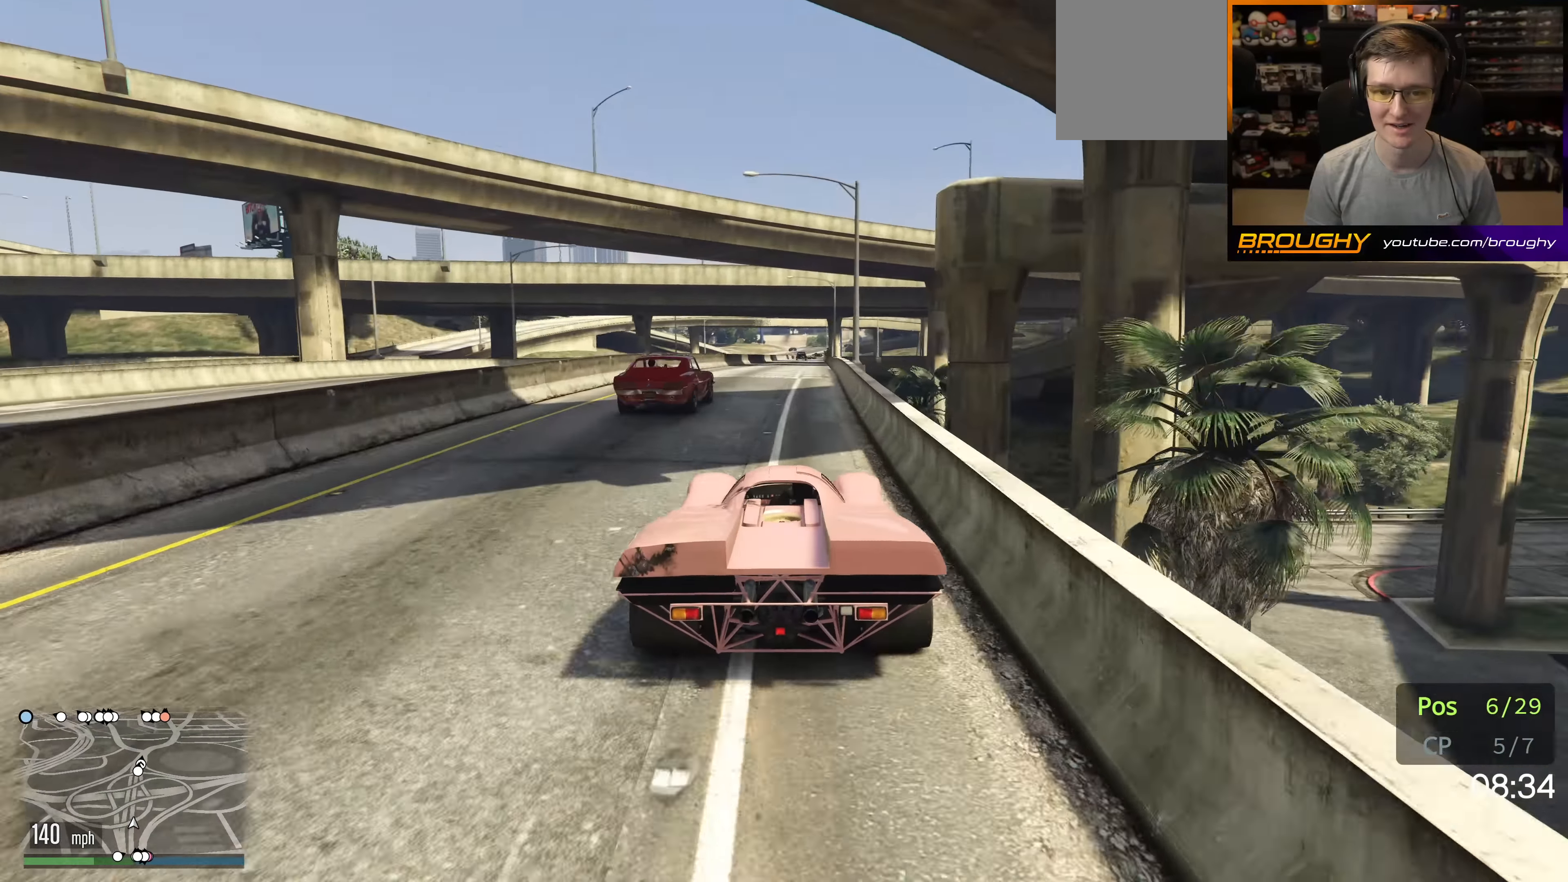
{"buttons": ["R2"], "left_stick": "center", "right_stick": "center", "events": []}
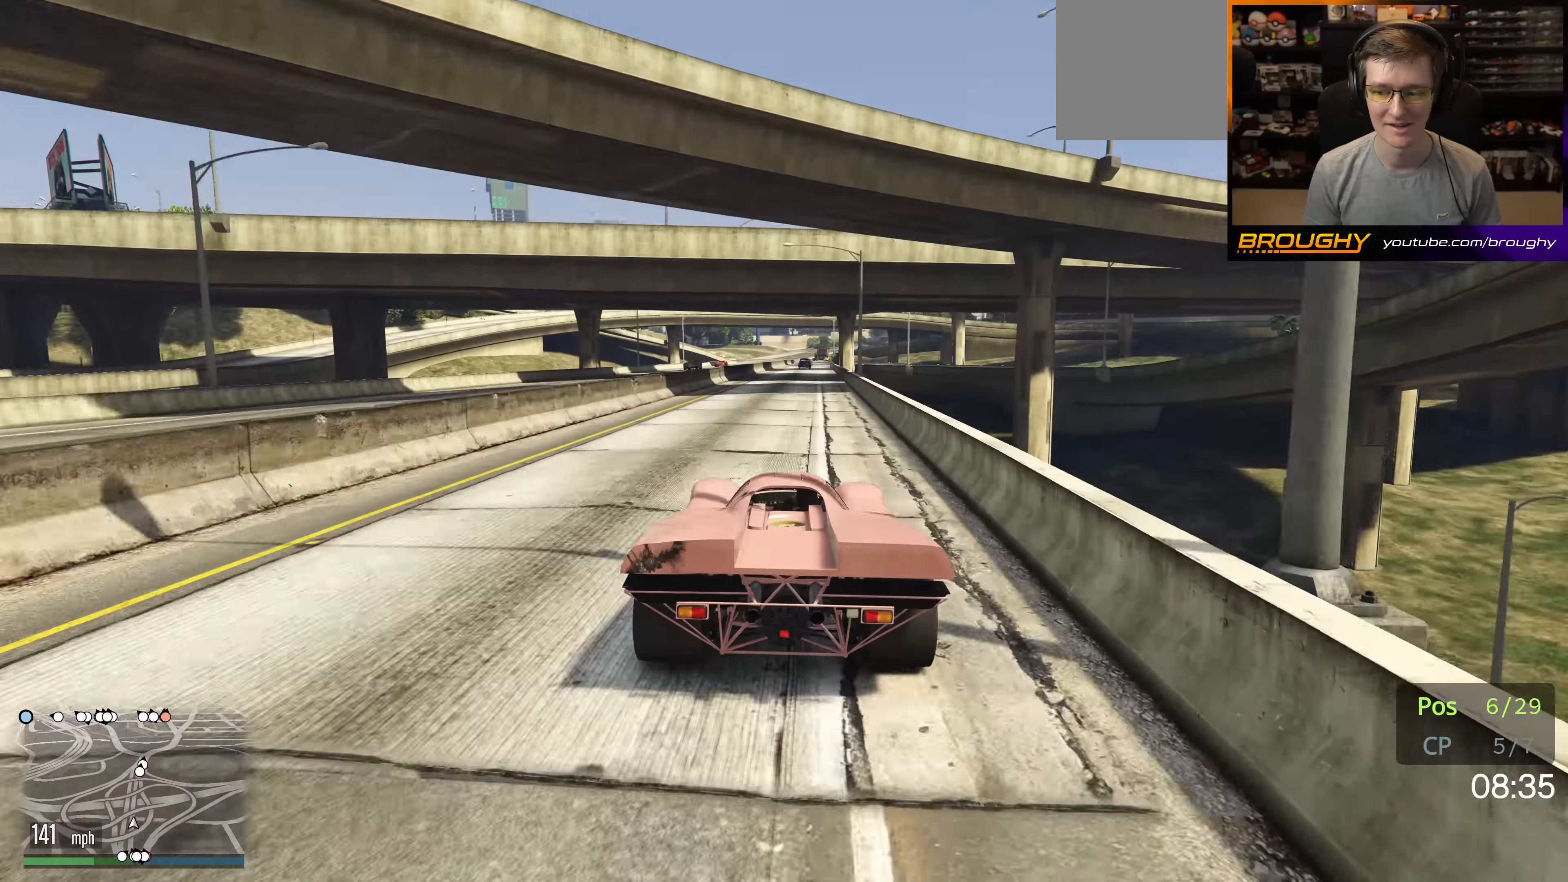
{"buttons": ["R2"], "left_stick": "center", "right_stick": "center", "events": []}
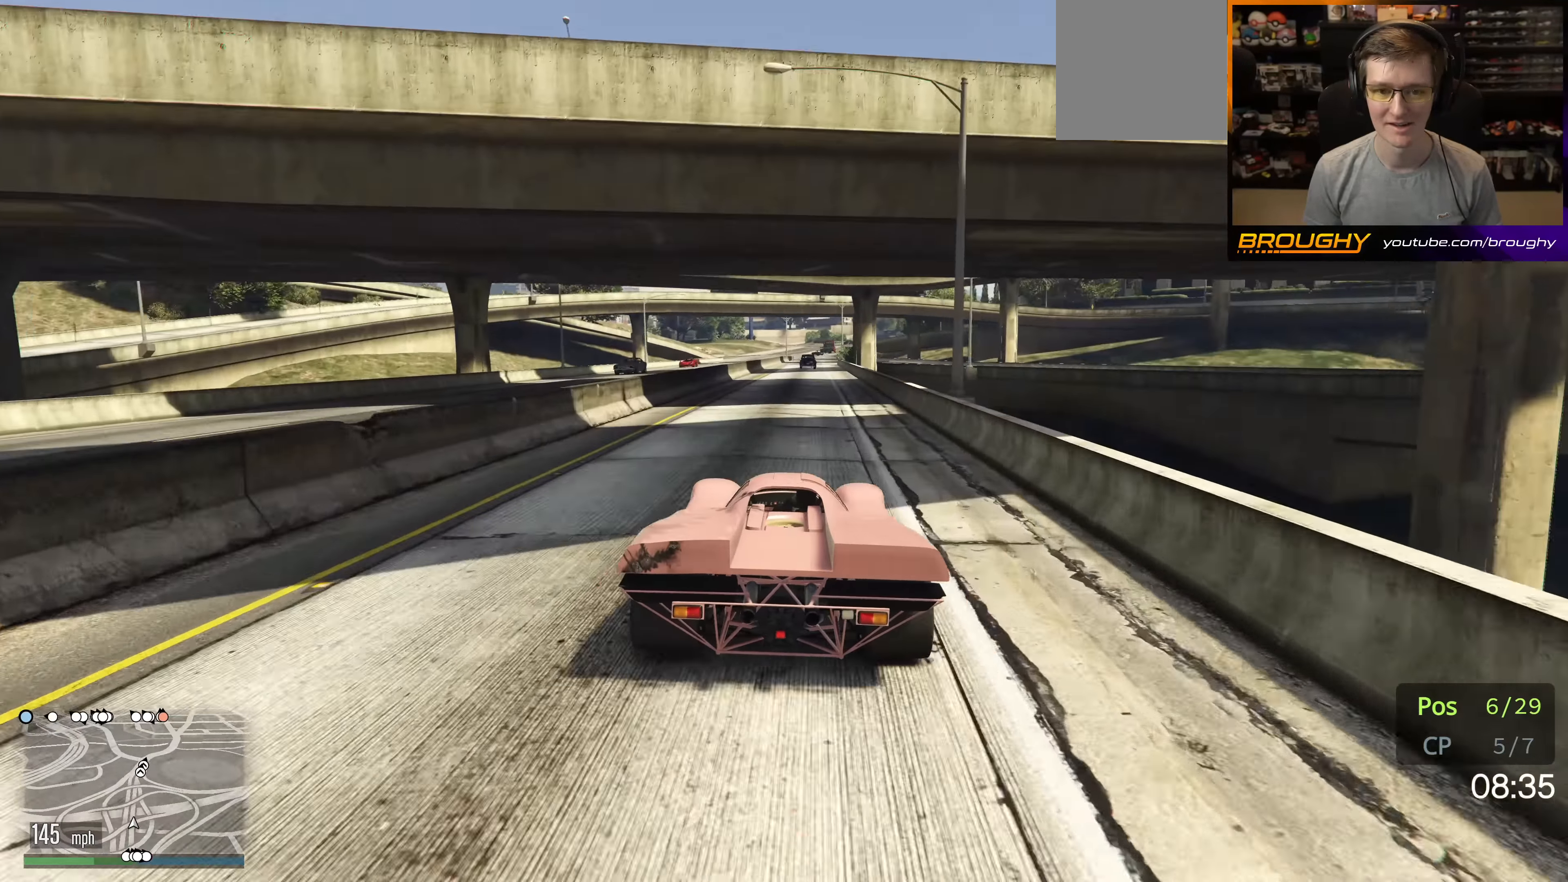
{"buttons": ["R2"], "left_stick": "center", "right_stick": "center", "events": []}
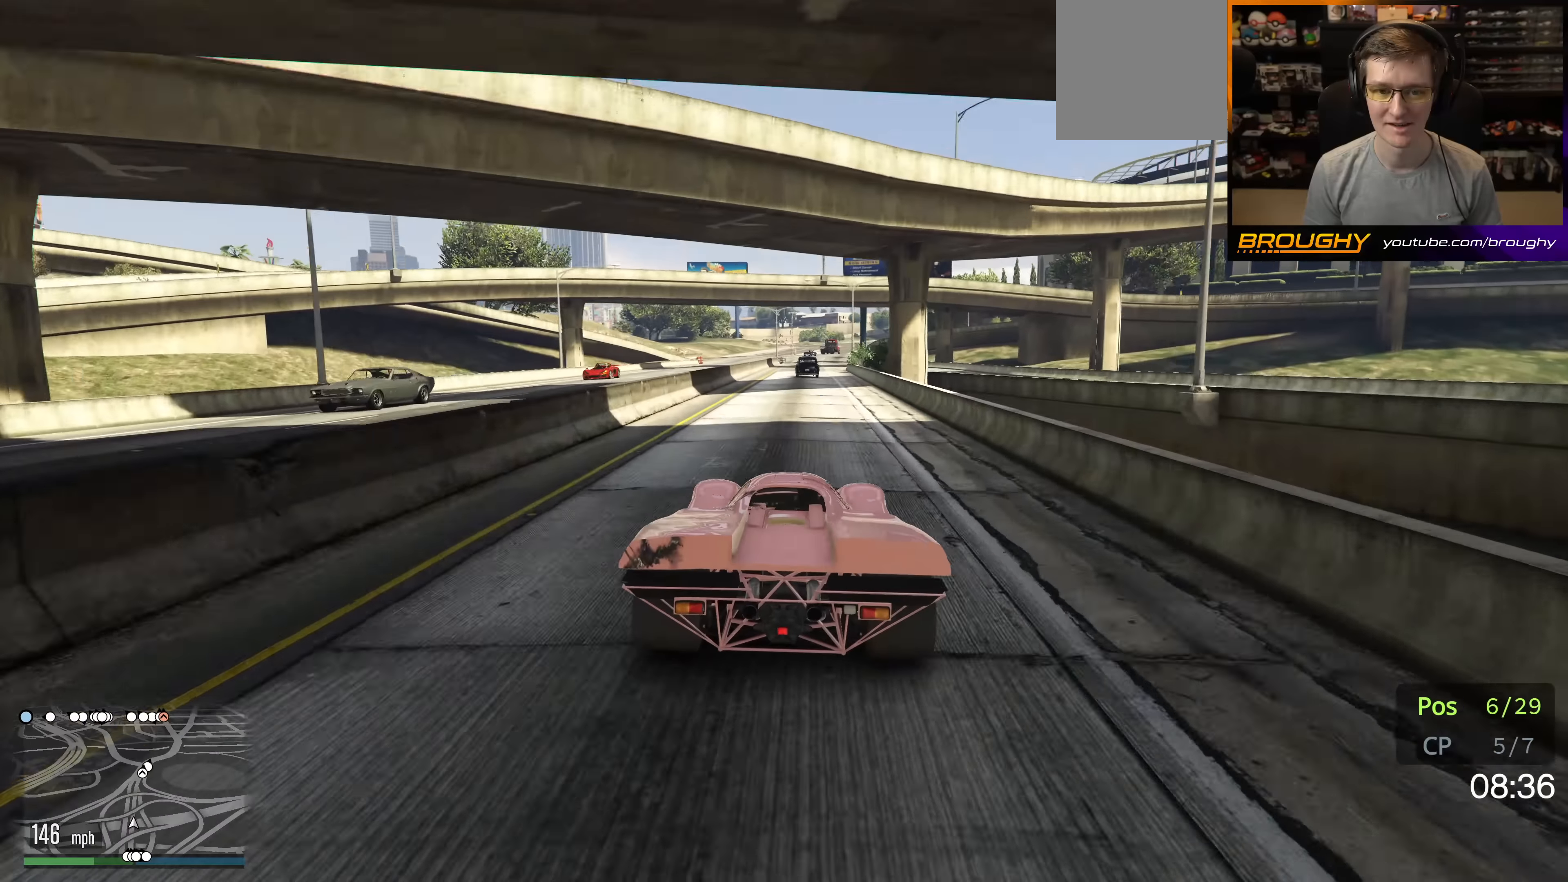
{"buttons": ["R2"], "left_stick": "center", "right_stick": "center", "events": [[17, "left_stick", "up-left"], [134, "left_stick", "center"]]}
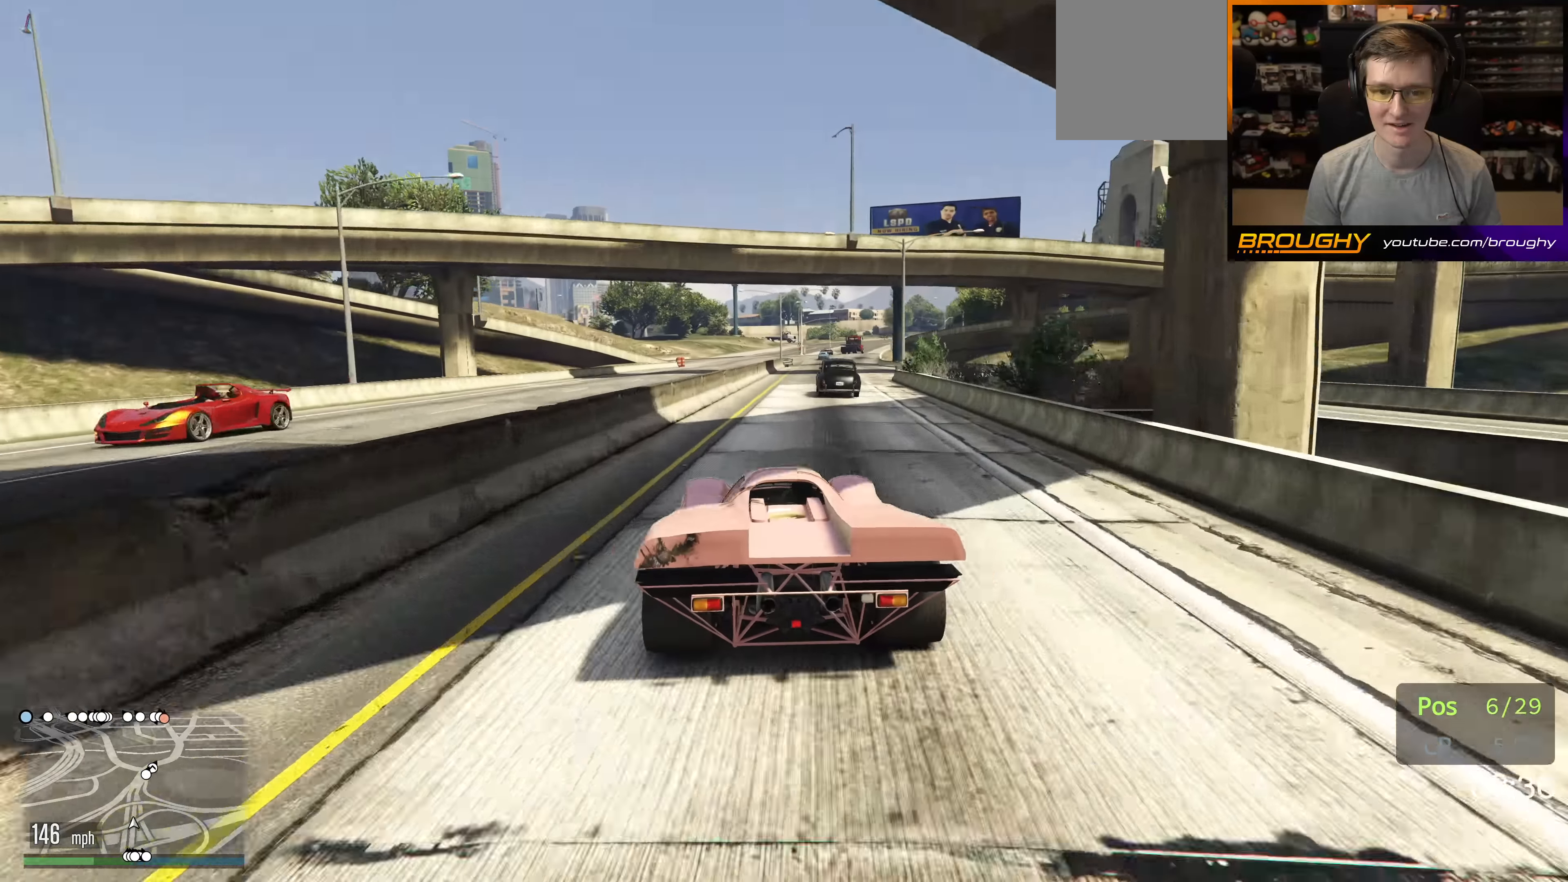
{"buttons": ["R2"], "left_stick": "right", "right_stick": "center", "events": [[84, "left_stick", "right"], [250, "left_stick", "center"], [484, "left_stick", "right"]]}
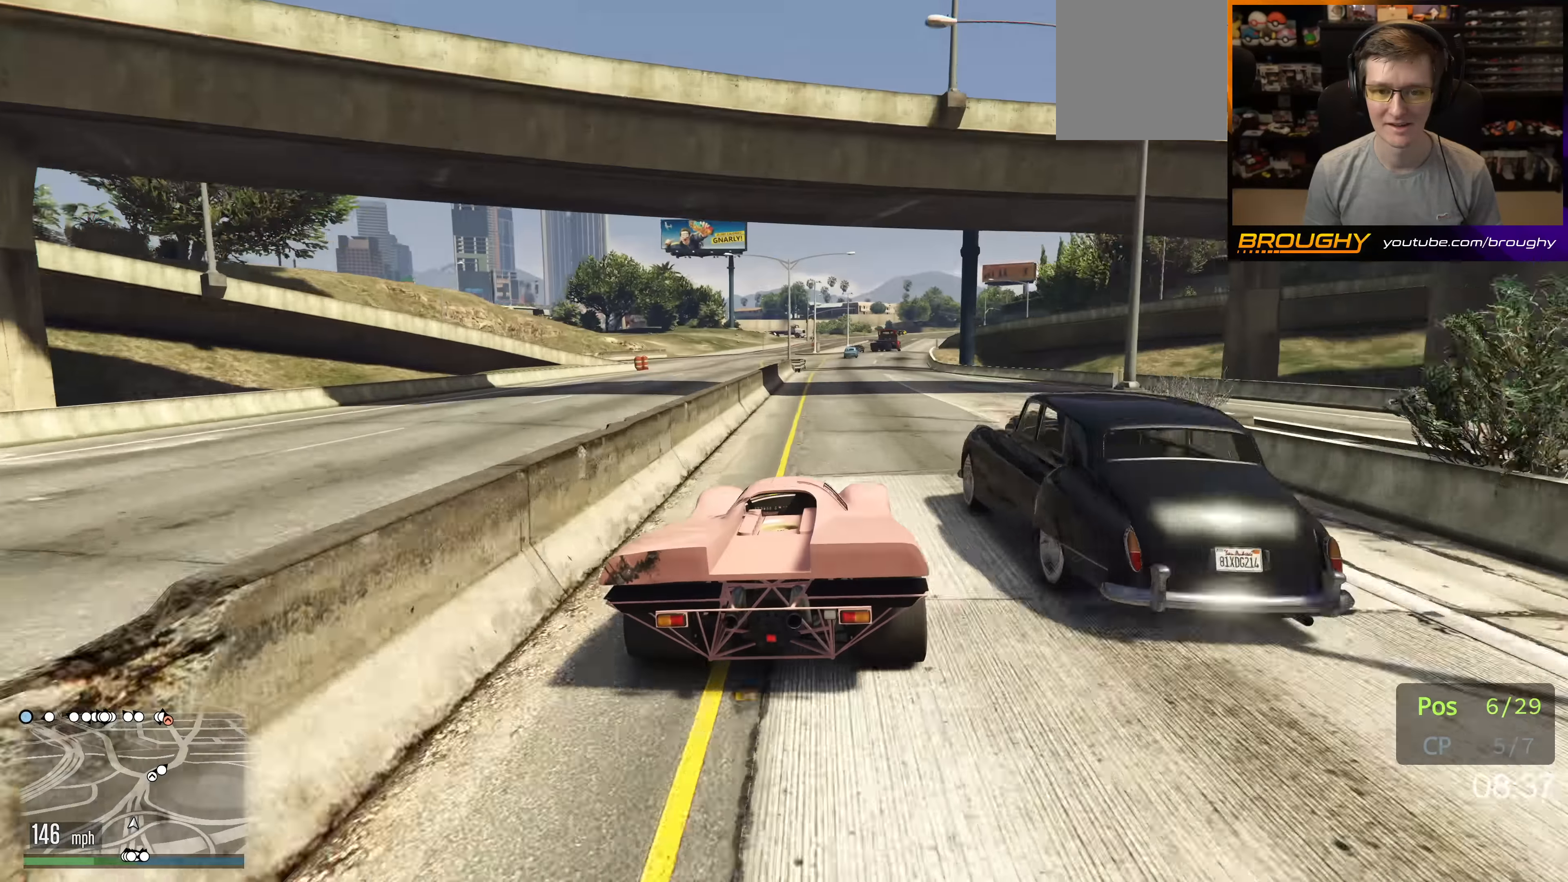
{"buttons": ["R2"], "left_stick": "right", "right_stick": "center", "events": [[150, "left_stick", "center"], [384, "left_stick", "right"]]}
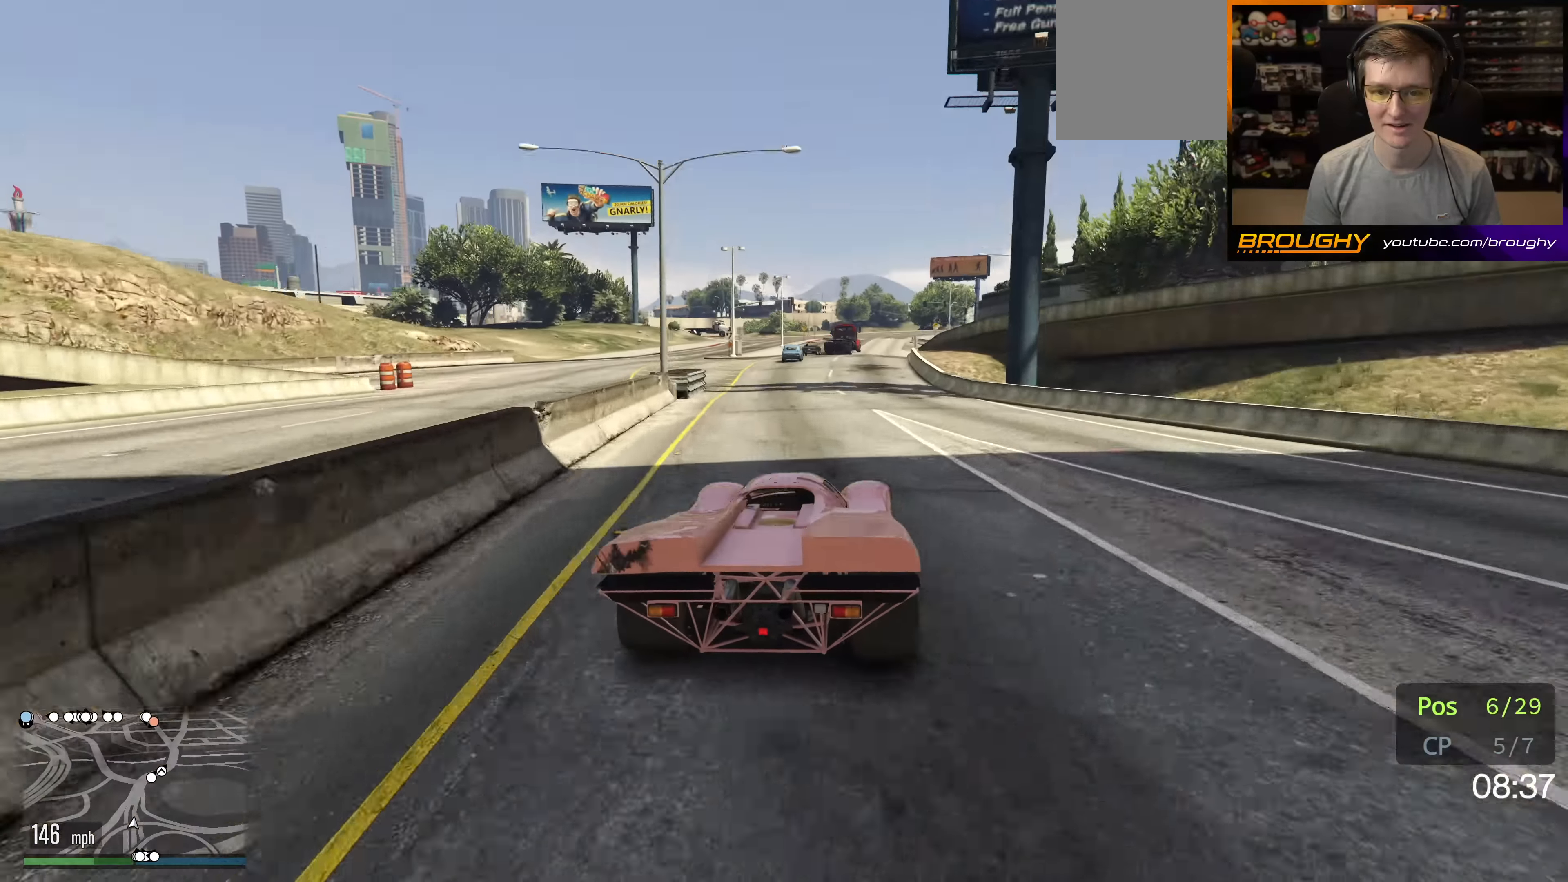
{"buttons": ["R2"], "left_stick": "center", "right_stick": "center", "events": [[117, "left_stick", "center"], [184, "R2", "up"], [417, "R2", "down"]]}
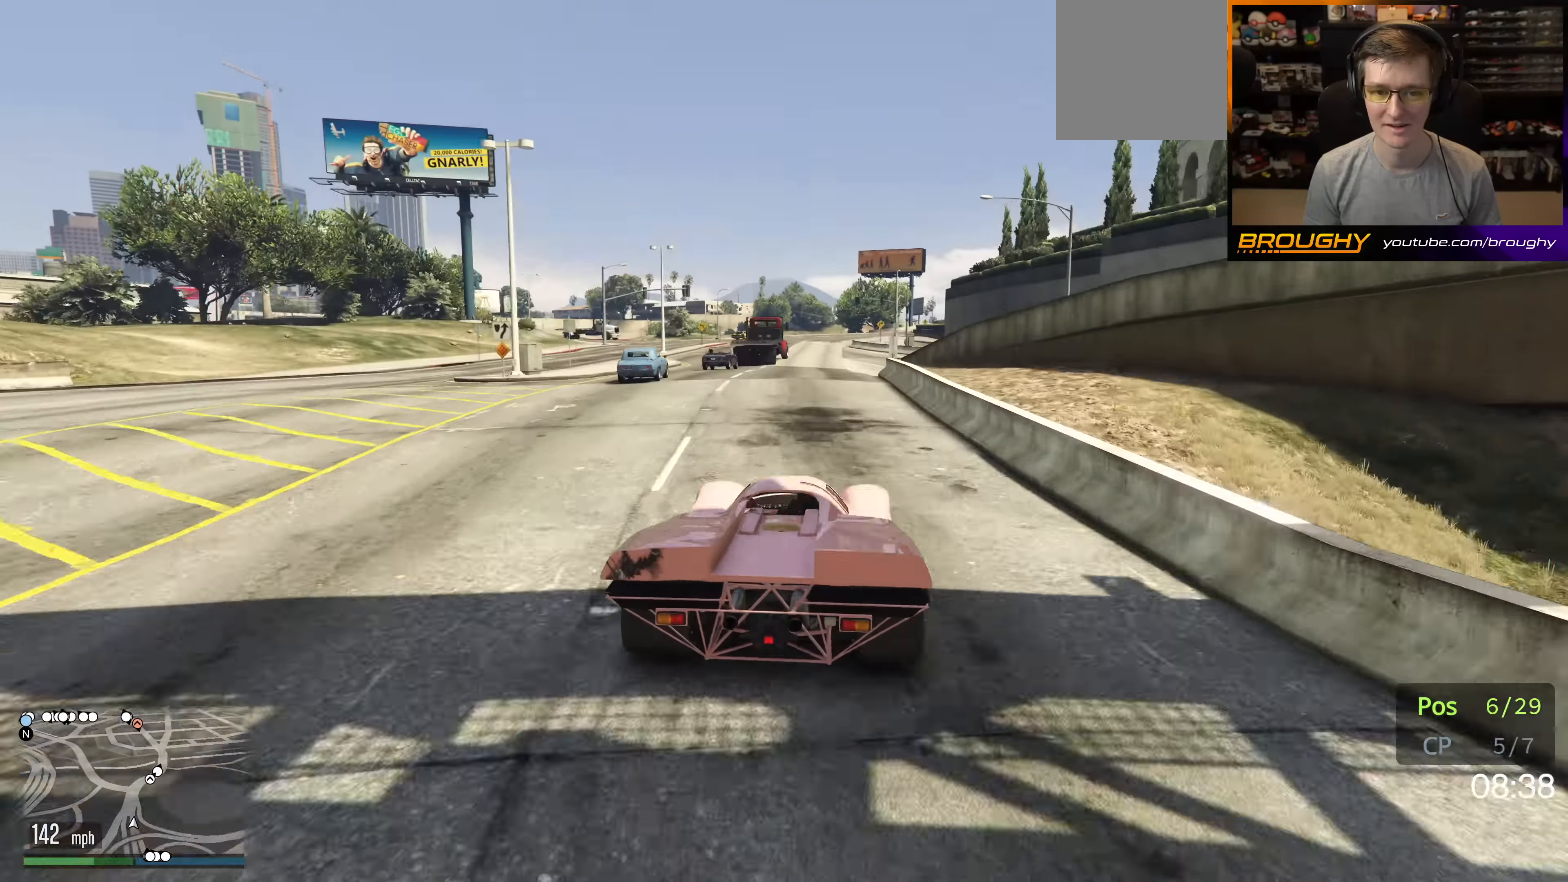
{"buttons": ["R2"], "left_stick": "left", "right_stick": "center", "events": [[50, "left_stick", "right"], [117, "left_stick", "center"], [434, "left_stick", "left"]]}
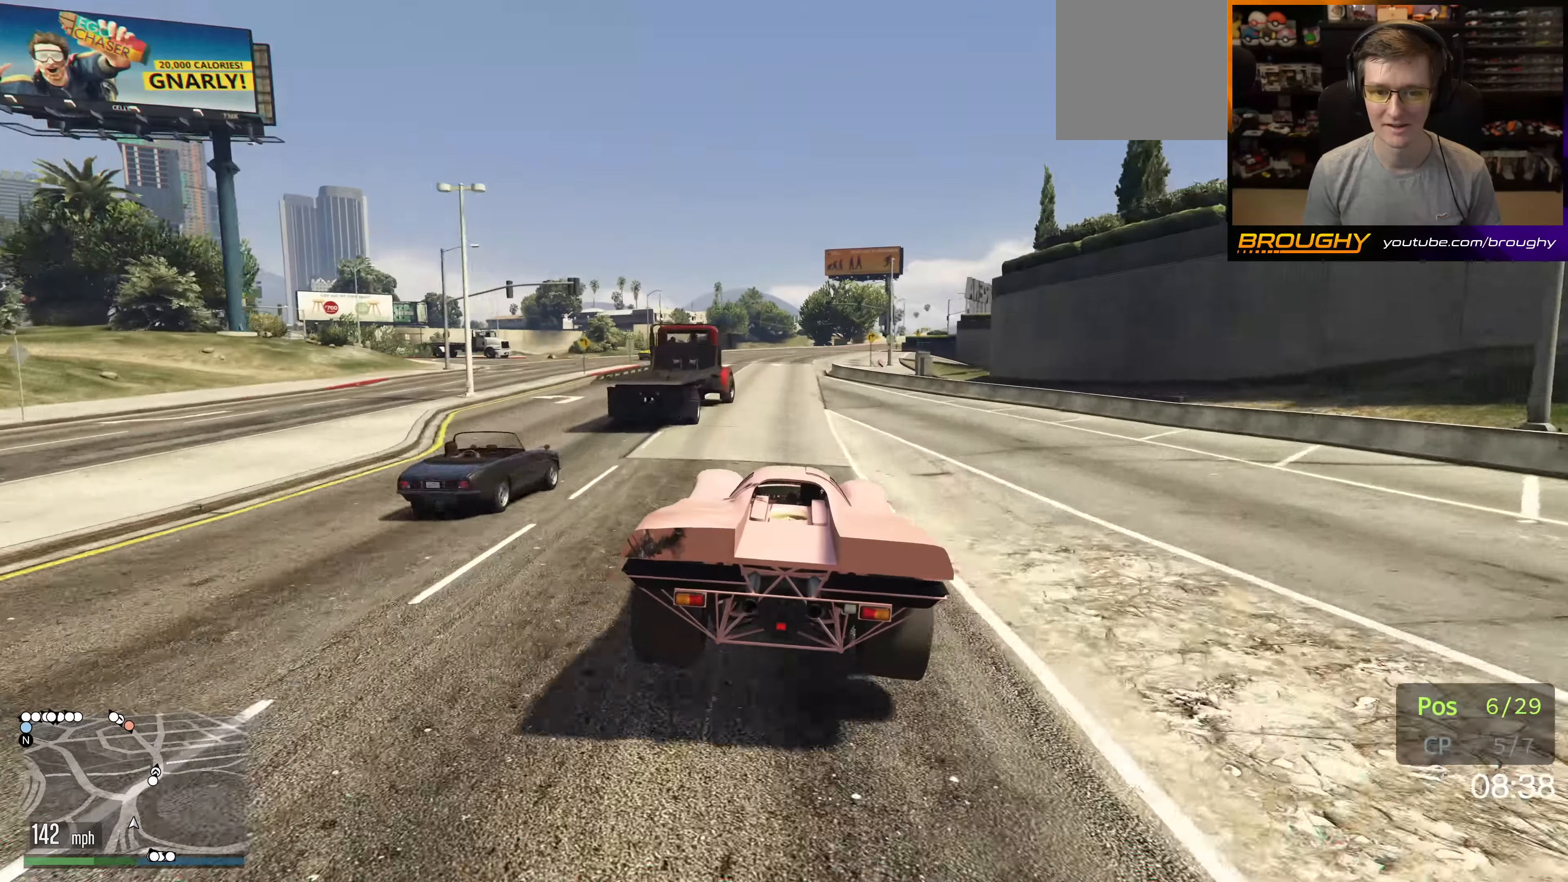
{"buttons": ["R2"], "left_stick": "right", "right_stick": "center", "events": [[84, "left_stick", "center"], [250, "left_stick", "right"]]}
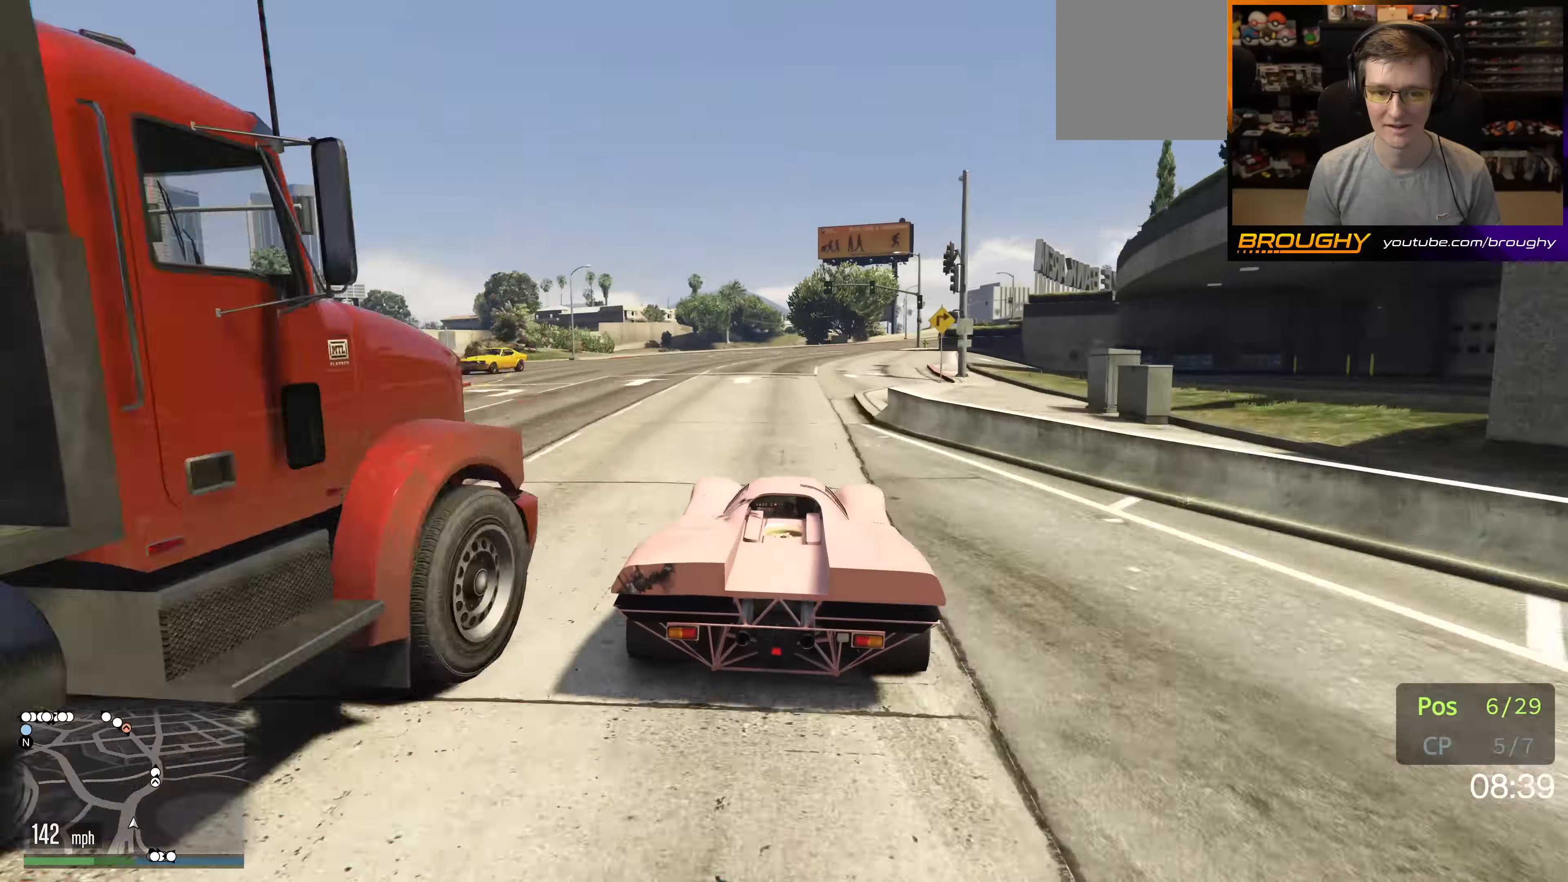
{"buttons": ["R2"], "left_stick": "right", "right_stick": "center", "events": [[150, "left_stick", "center"], [500, "left_stick", "right"]]}
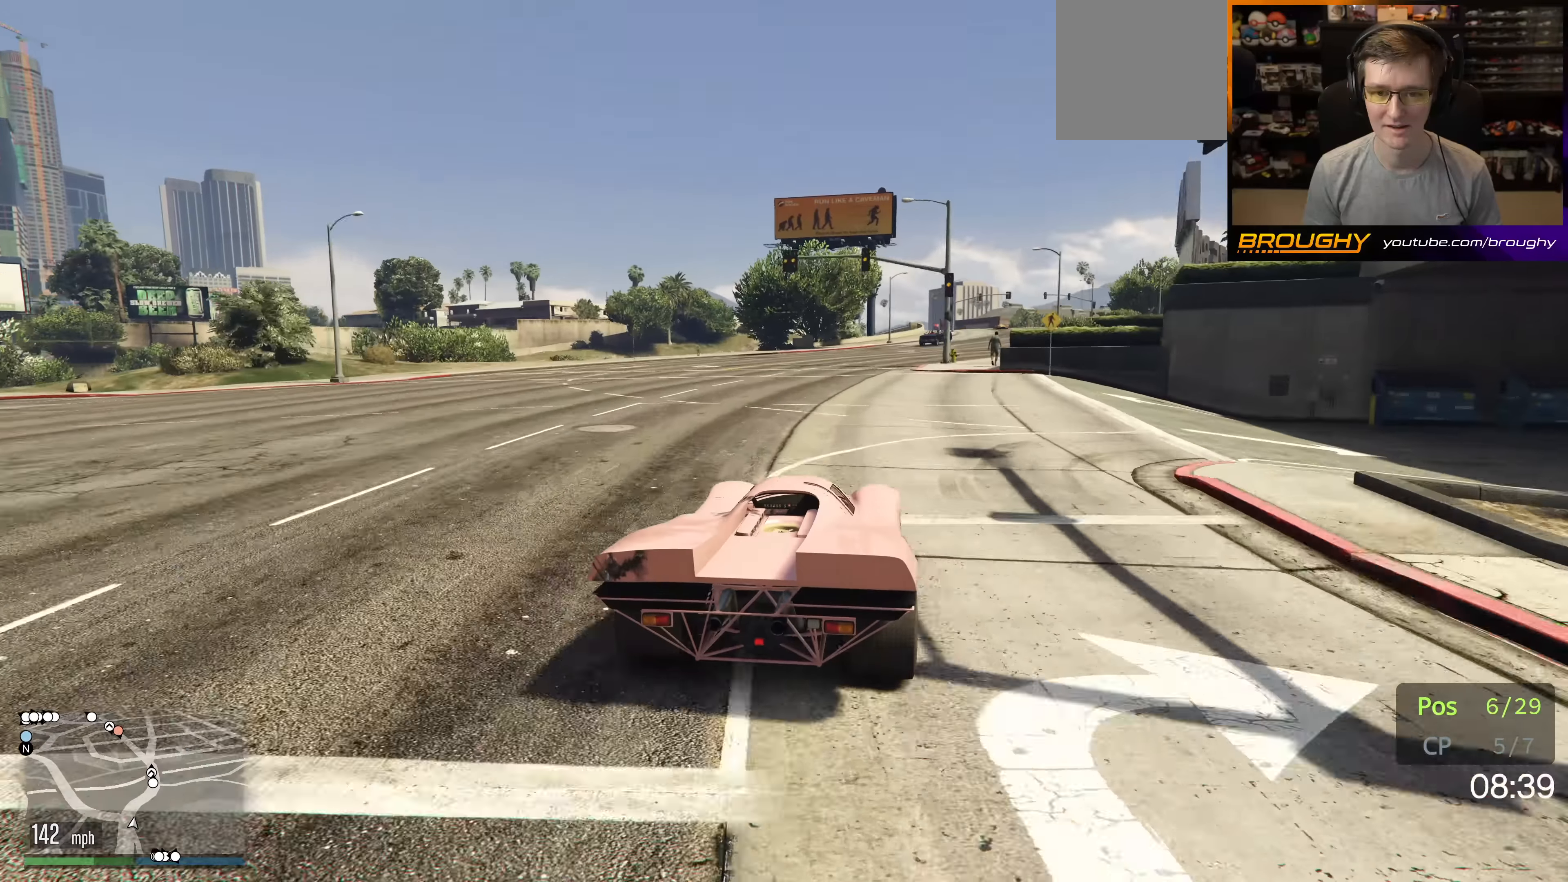
{"buttons": ["R2"], "left_stick": "center", "right_stick": "center", "events": [[150, "R2", "up"], [317, "left_stick", "center"], [417, "R2", "down"]]}
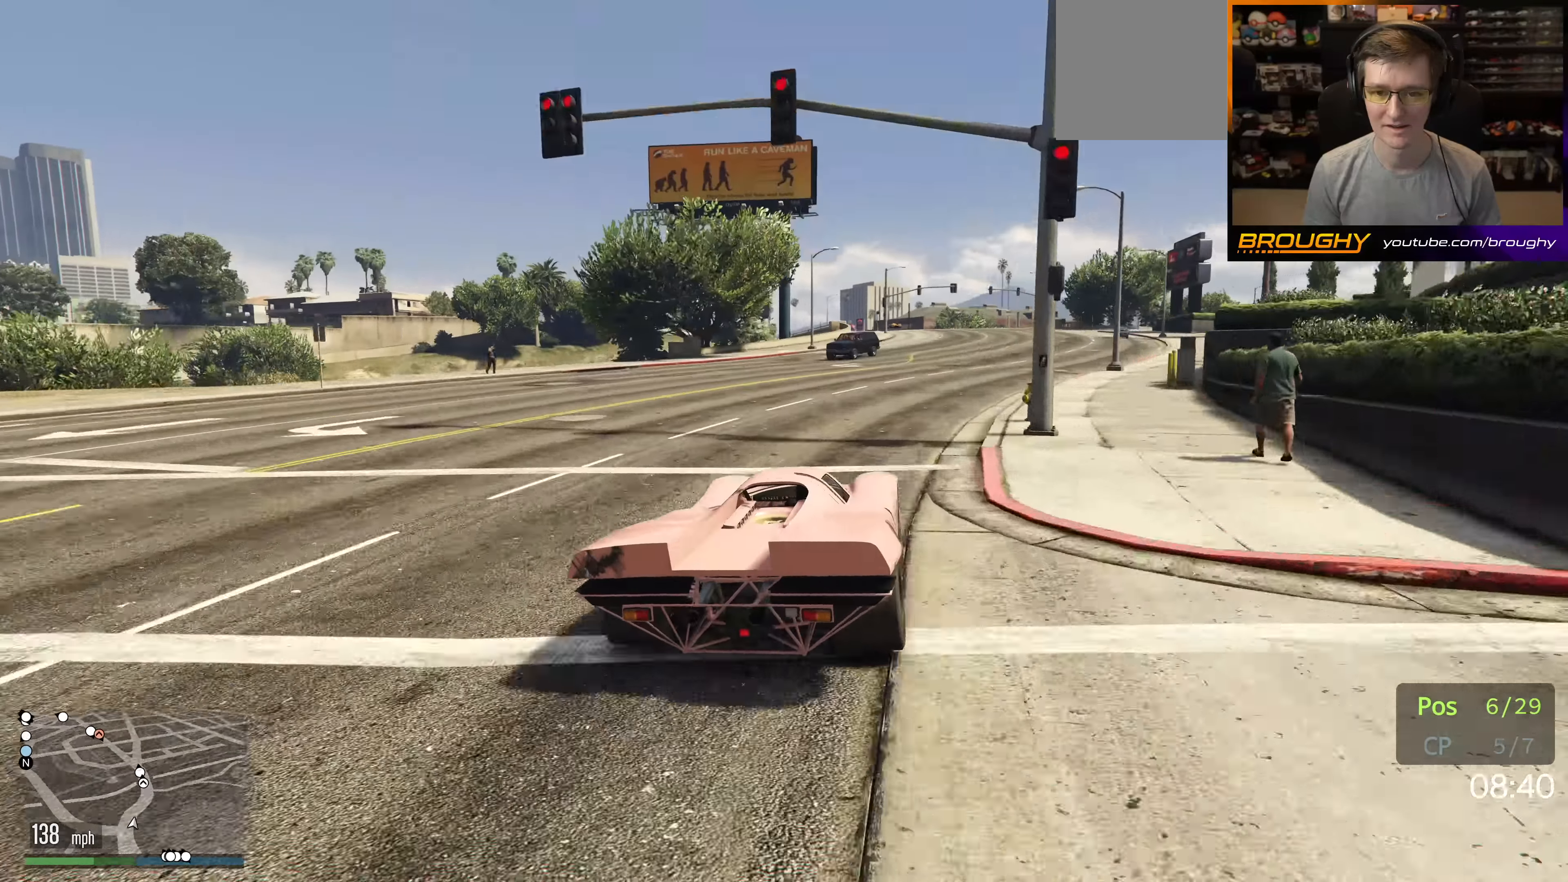
{"buttons": ["R2"], "left_stick": "right", "right_stick": "center", "events": [[117, "left_stick", "right"], [350, "left_stick", "center"], [450, "left_stick", "right"]]}
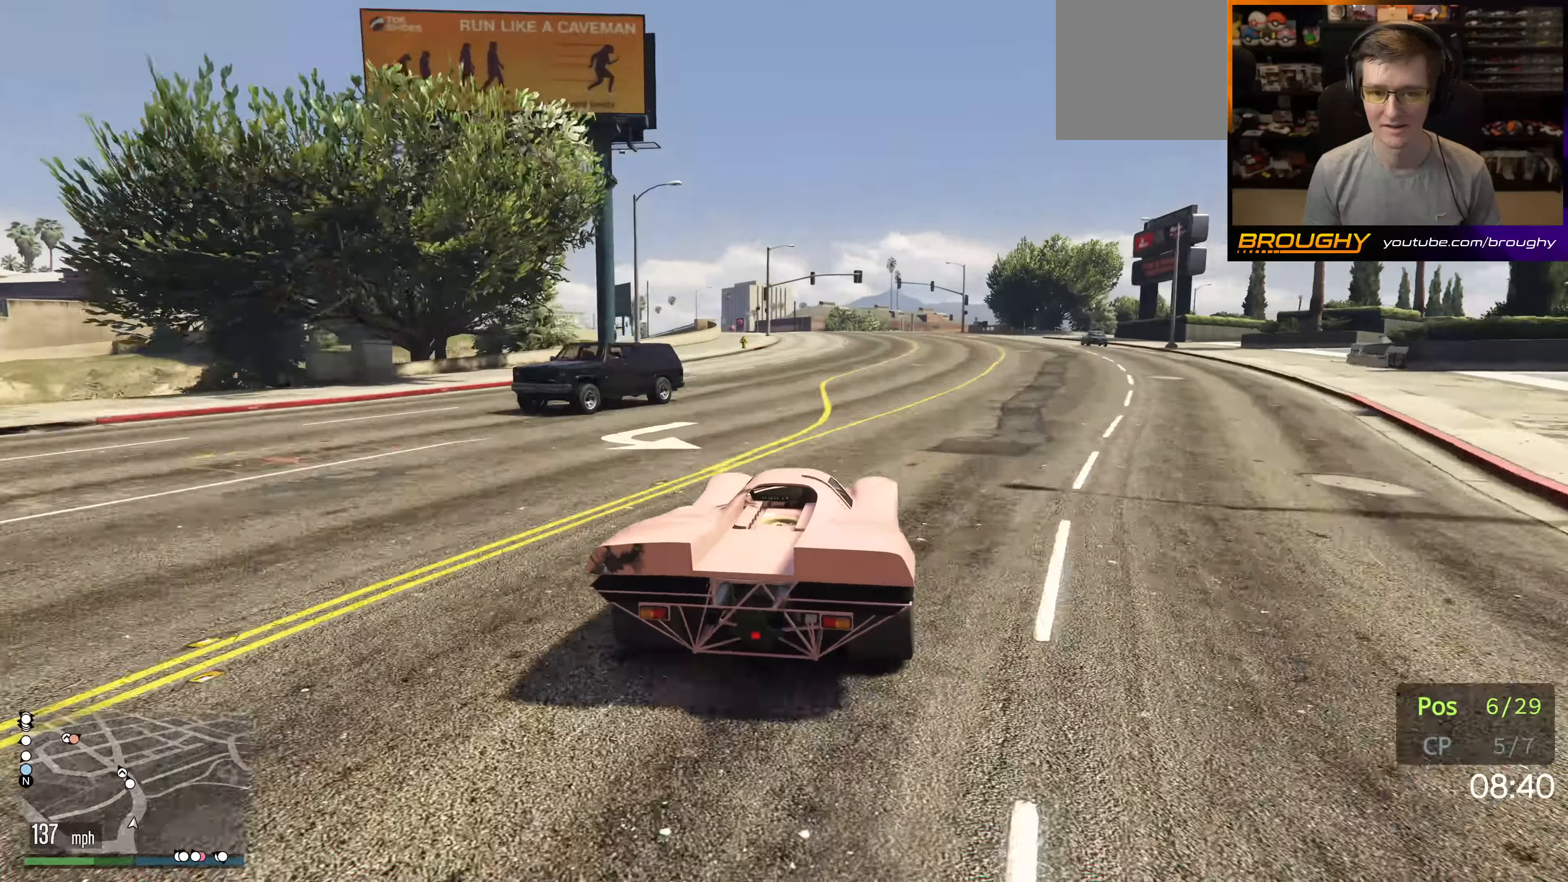
{"buttons": ["R2"], "left_stick": "left", "right_stick": "center", "events": [[67, "left_stick", "center"], [450, "left_stick", "left"]]}
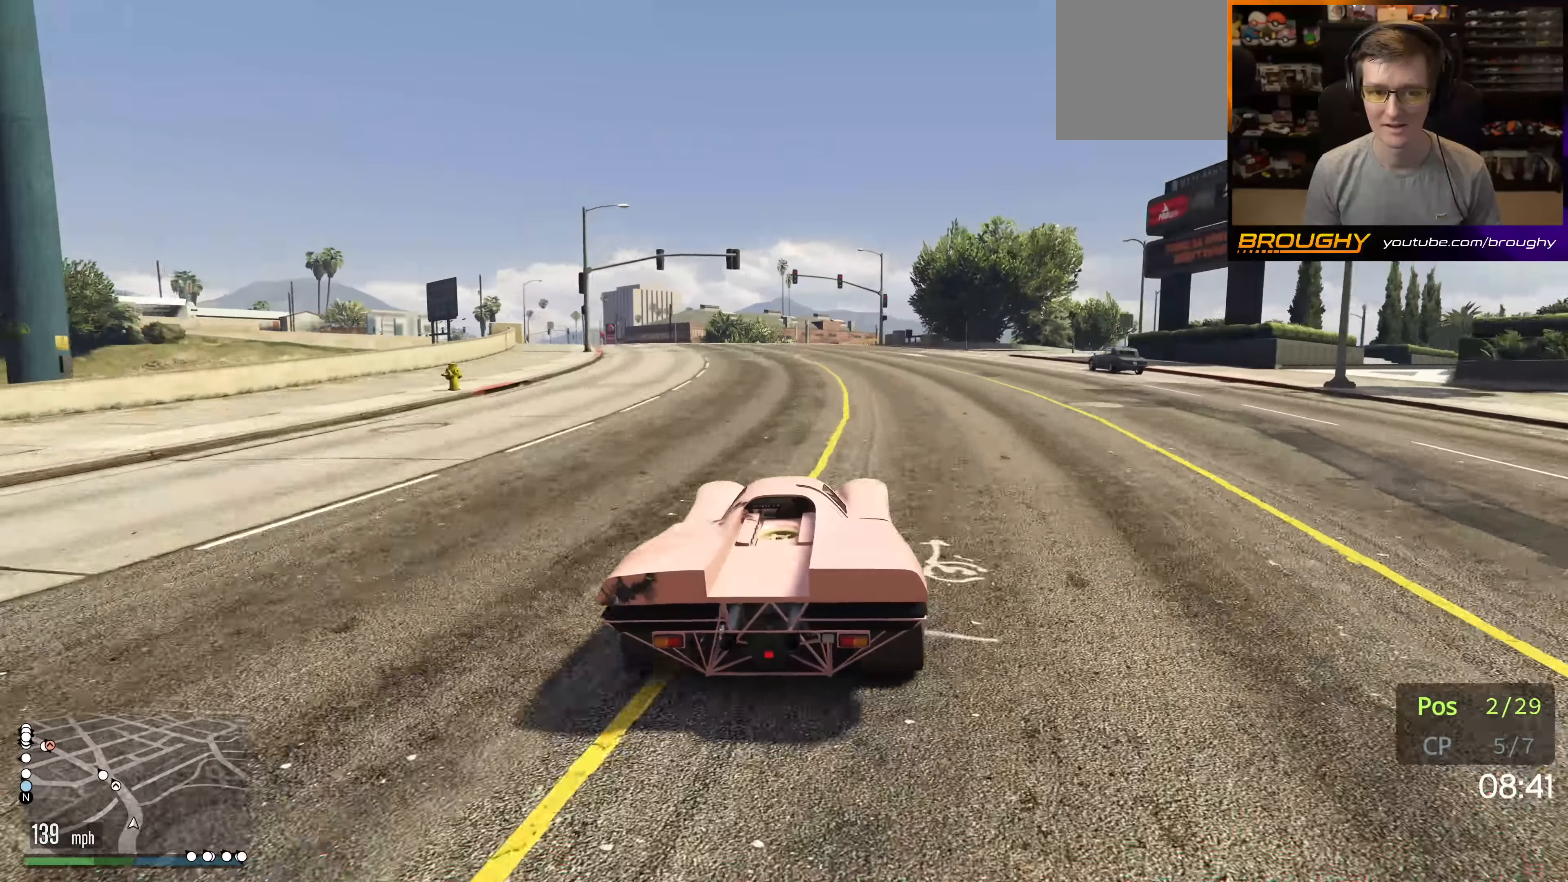
{"buttons": [], "left_stick": "left", "right_stick": "center", "events": [[366, "R2", "up"]]}
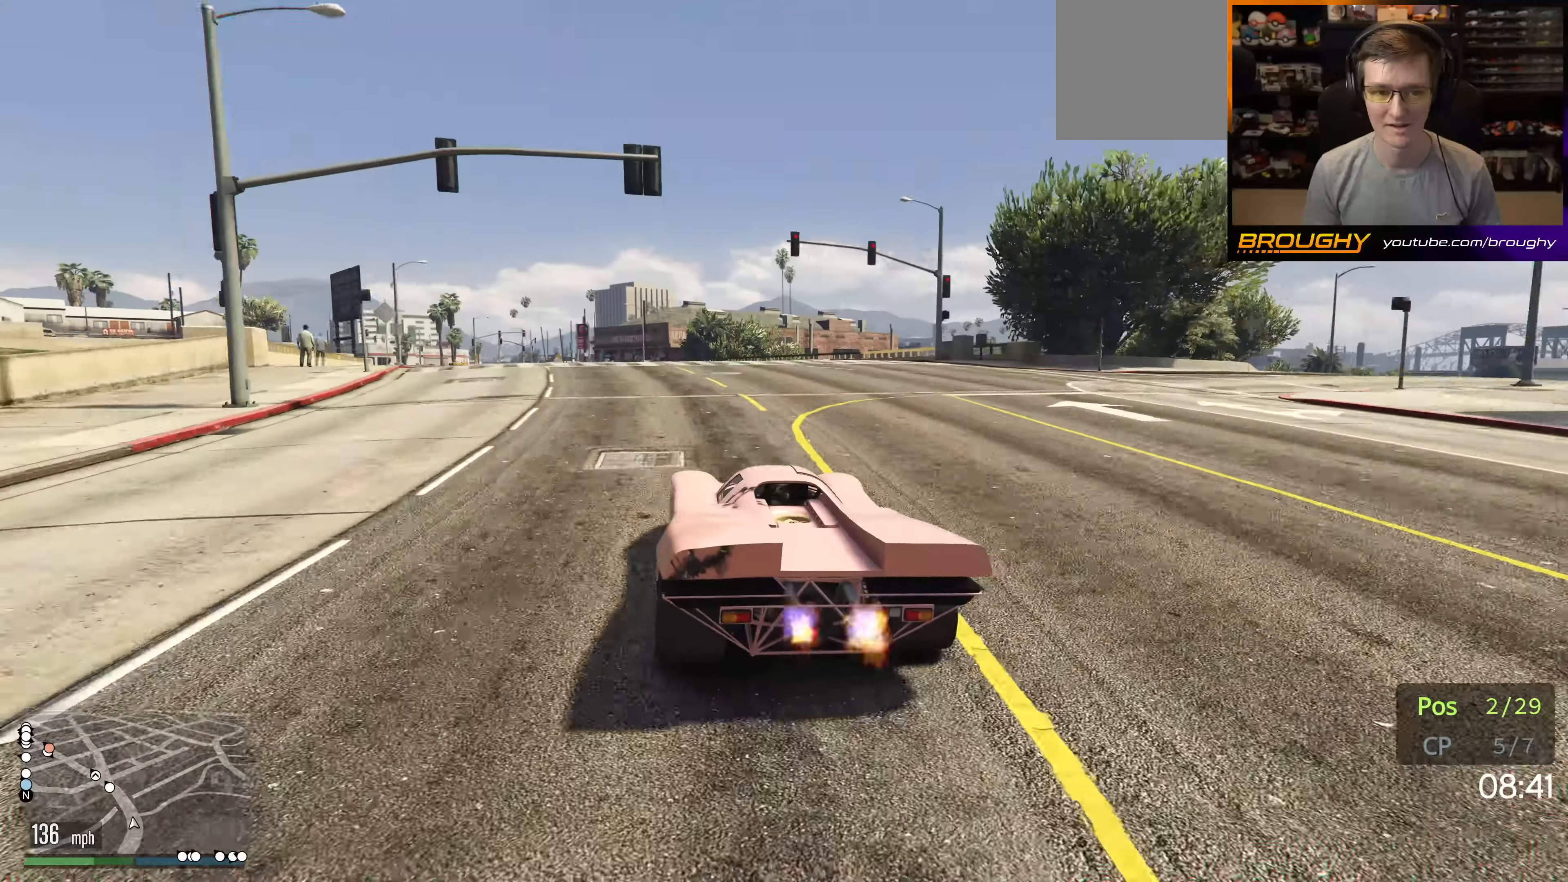
{"buttons": ["R2"], "left_stick": "down-left", "right_stick": "down-left", "events": [[50, "right_stick", "down-left"], [266, "R2", "down"], [333, "left_stick", "center"], [500, "left_stick", "down-left"]]}
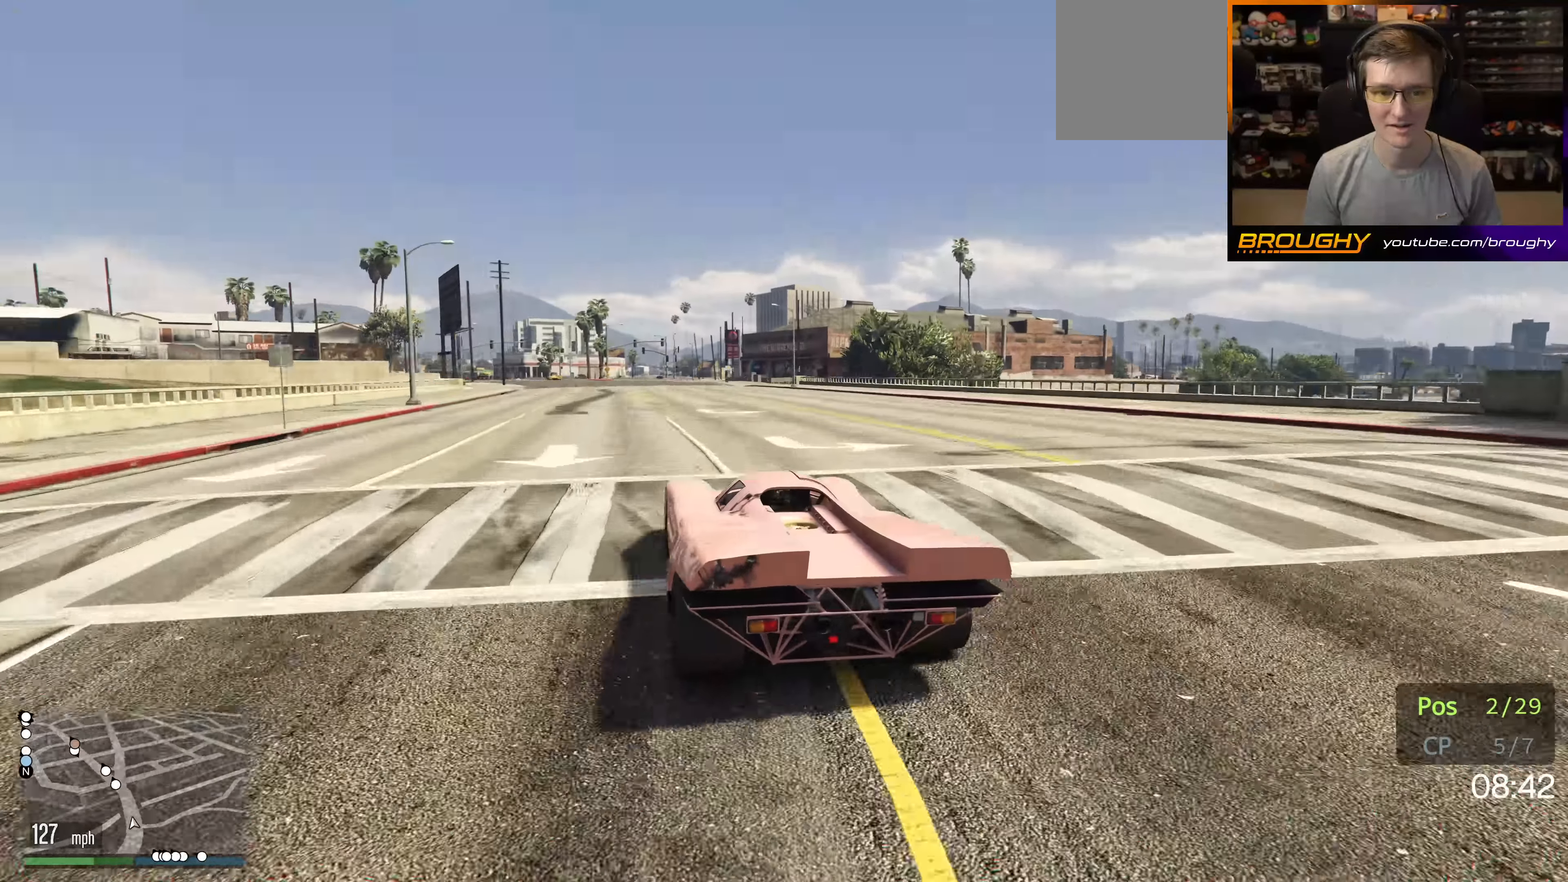
{"buttons": ["R2"], "left_stick": "center", "right_stick": "down-left", "events": [[200, "left_stick", "down"], [300, "left_stick", "center"]]}
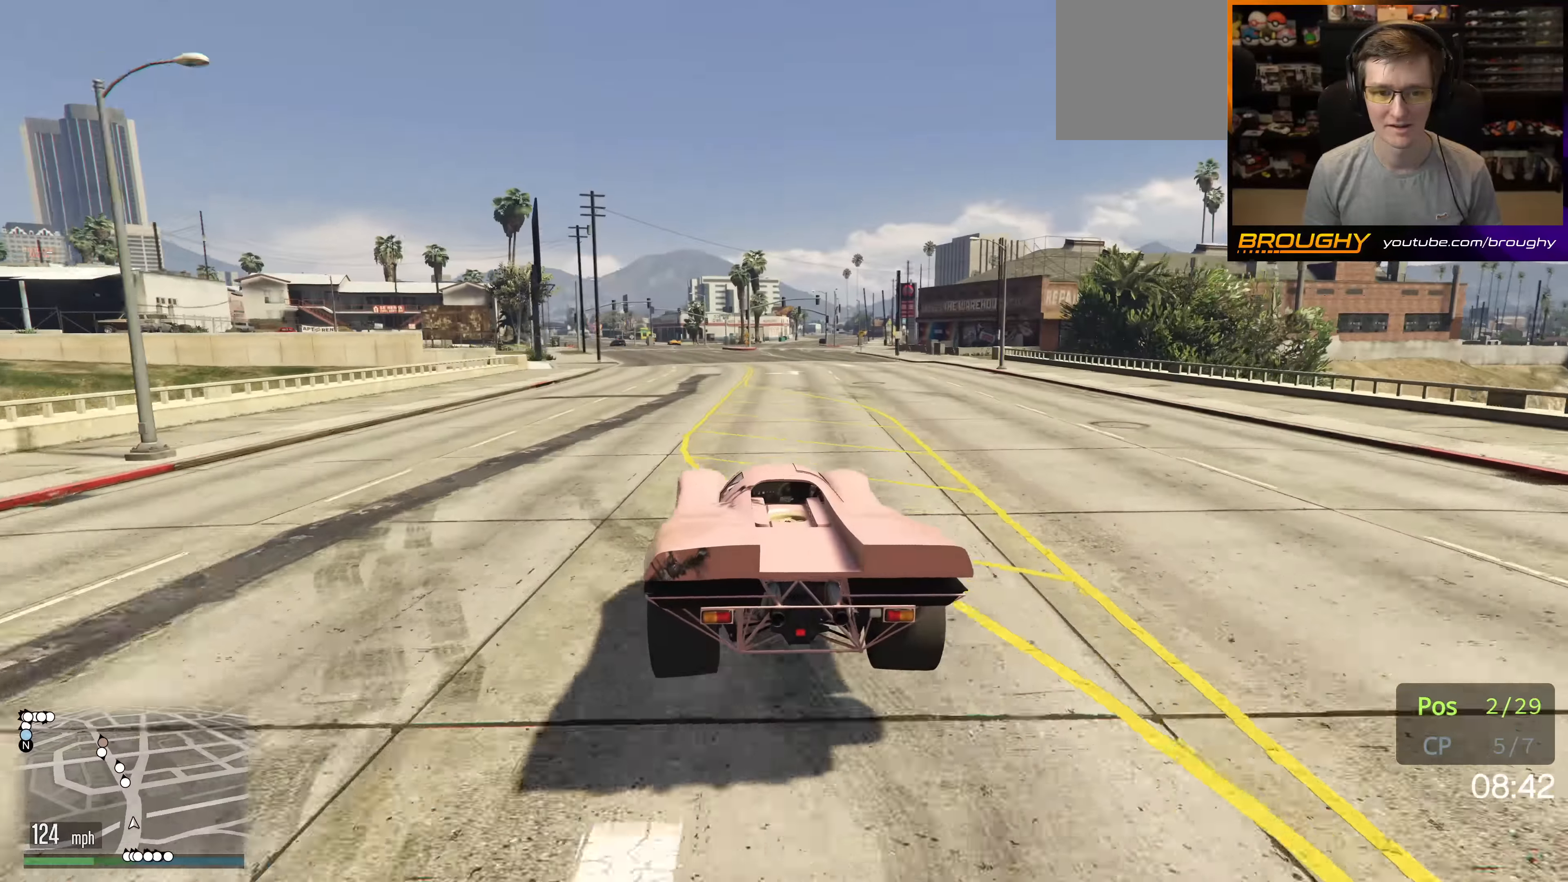
{"buttons": ["R2"], "left_stick": "up-left", "right_stick": "down-left", "events": [[166, "left_stick", "up-left"], [316, "left_stick", "center"], [450, "left_stick", "up-left"]]}
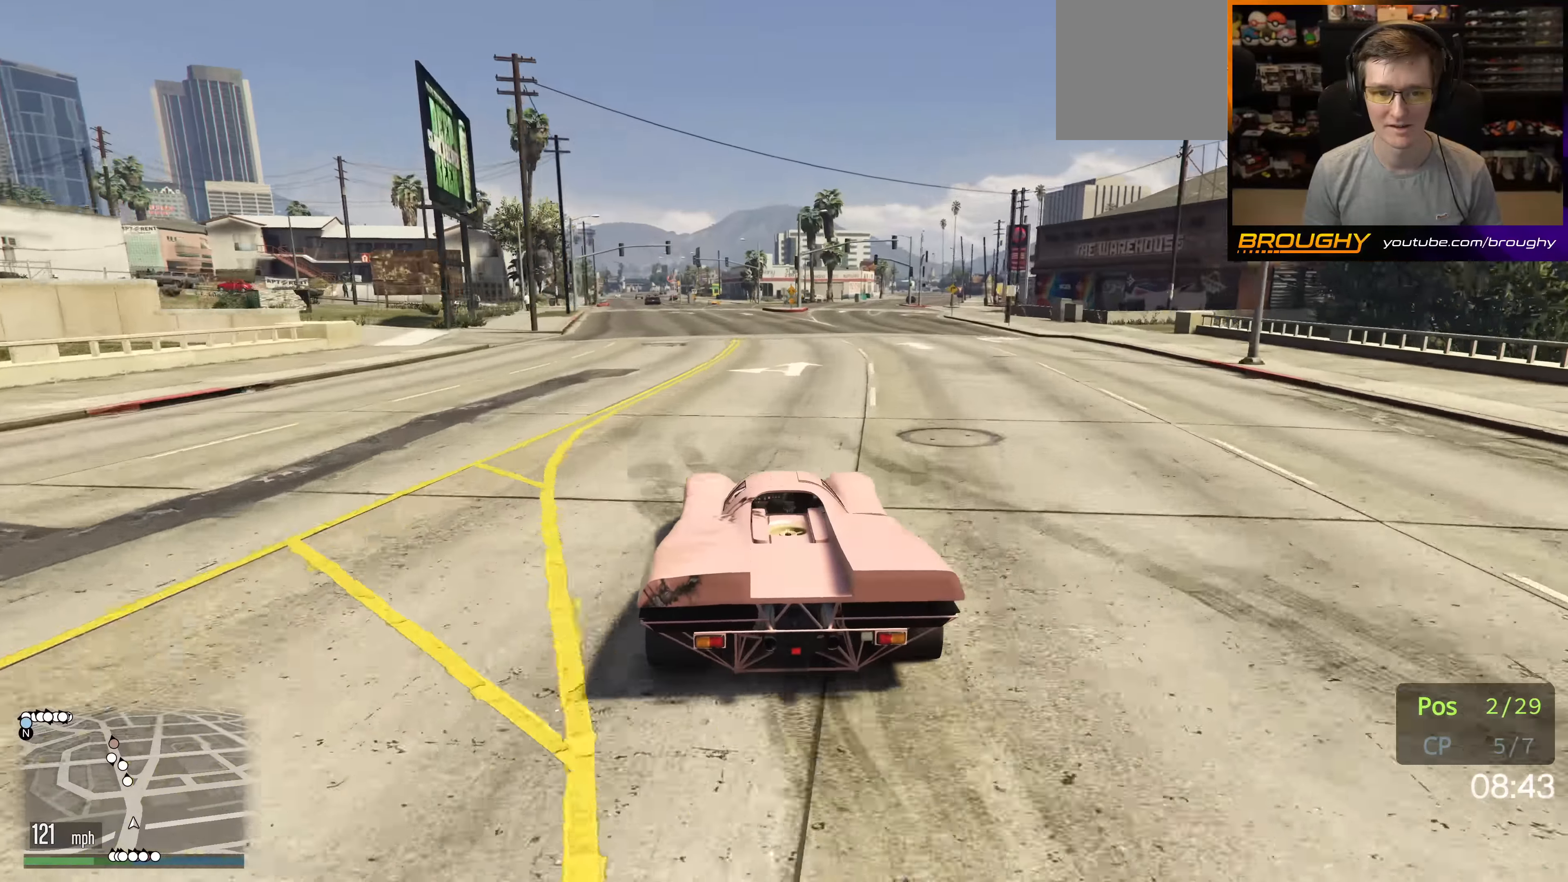
{"buttons": ["R2"], "left_stick": "center", "right_stick": "down-left", "events": [[83, "left_stick", "center"], [183, "left_stick", "left"], [350, "left_stick", "center"]]}
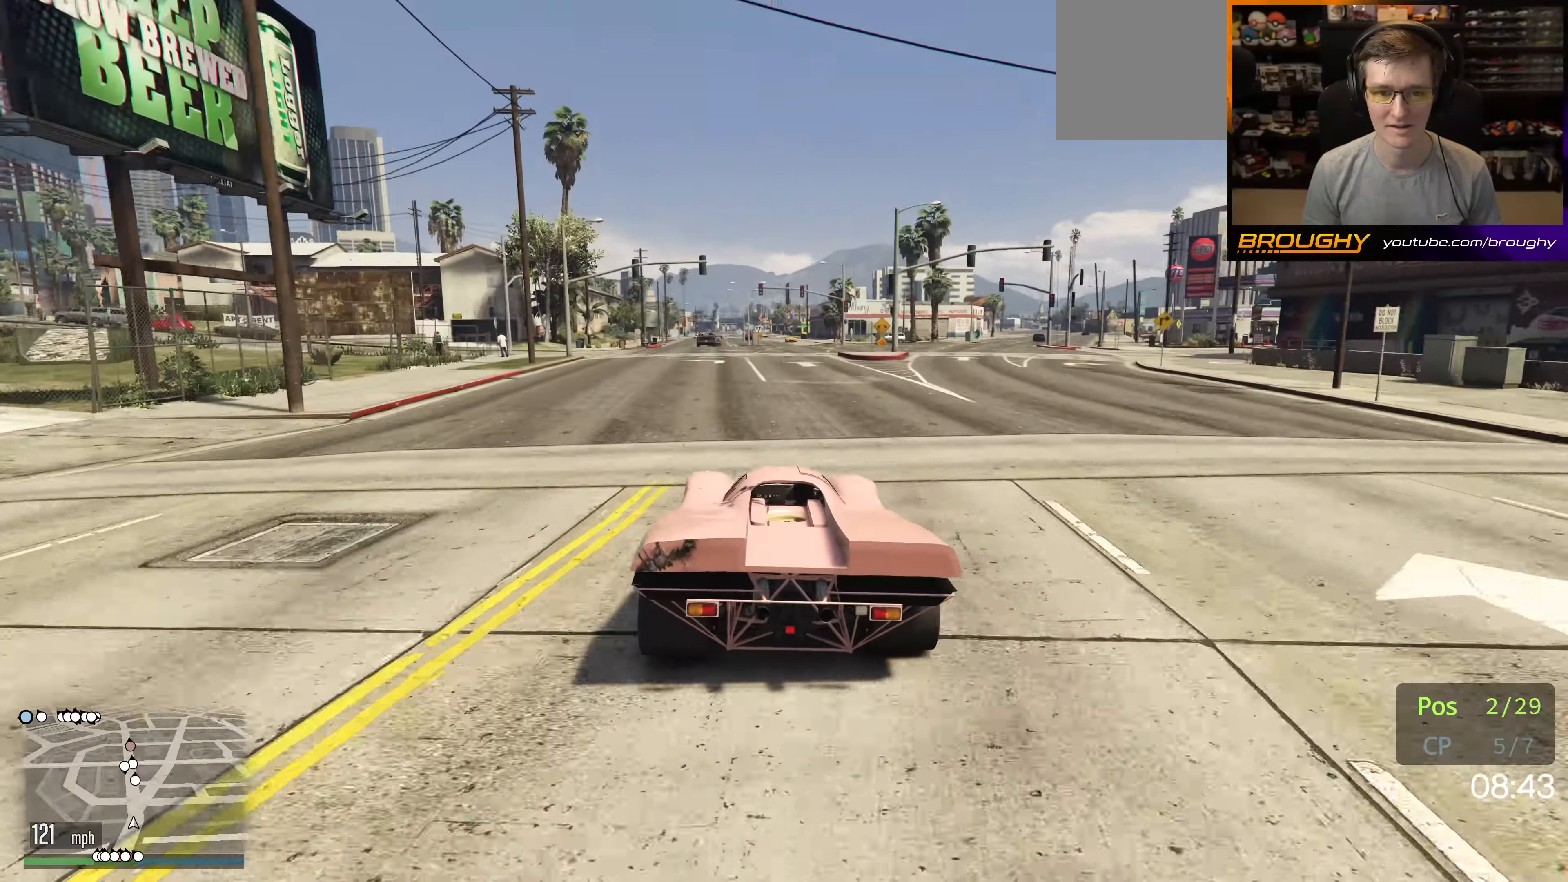
{"buttons": ["R2"], "left_stick": "center", "right_stick": "center", "events": [[16, "left_stick", "right"], [83, "left_stick", "center"], [216, "right_stick", "center"]]}
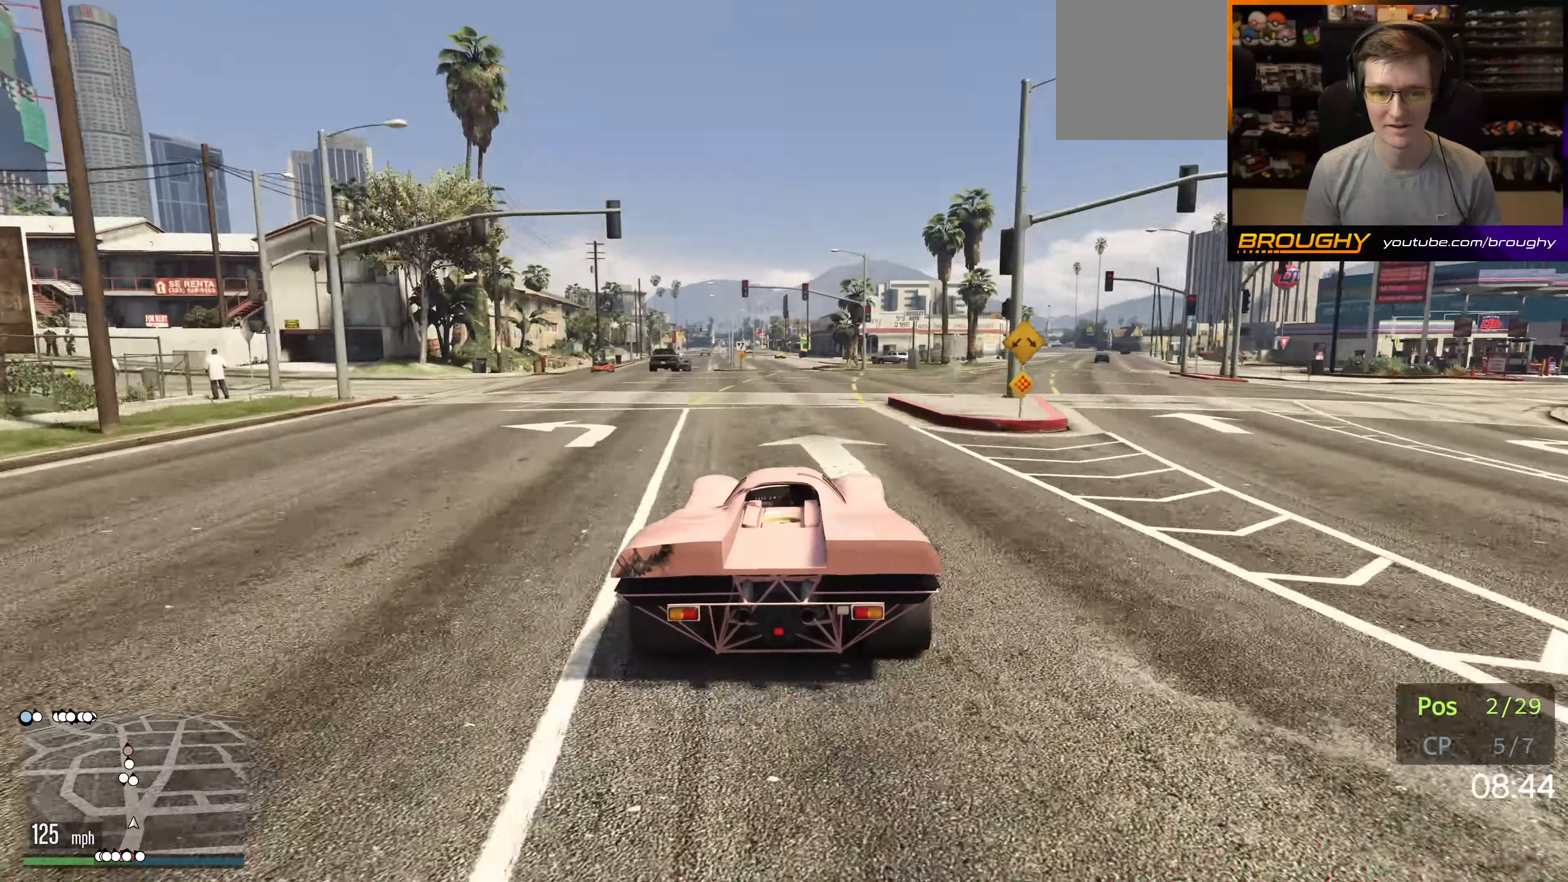
{"buttons": ["R2"], "left_stick": "center", "right_stick": "center", "events": [[50, "left_stick", "left"], [166, "left_stick", "center"]]}
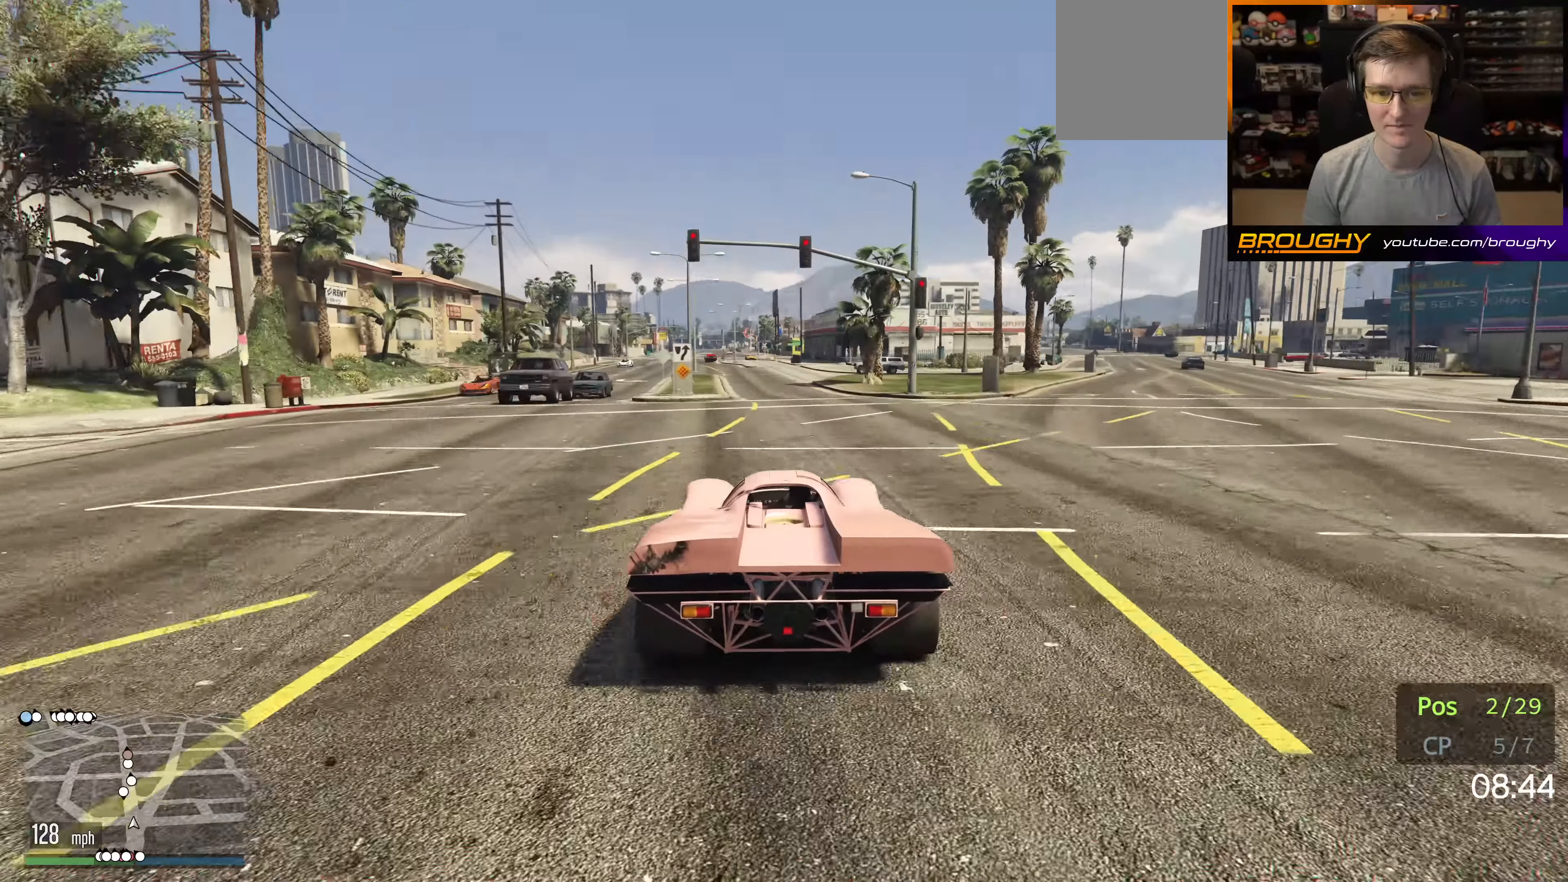
{"buttons": ["R2"], "left_stick": "down-left", "right_stick": "center", "events": [[216, "left_stick", "down-left"], [250, "L2", "down"], [500, "L2", "up"]]}
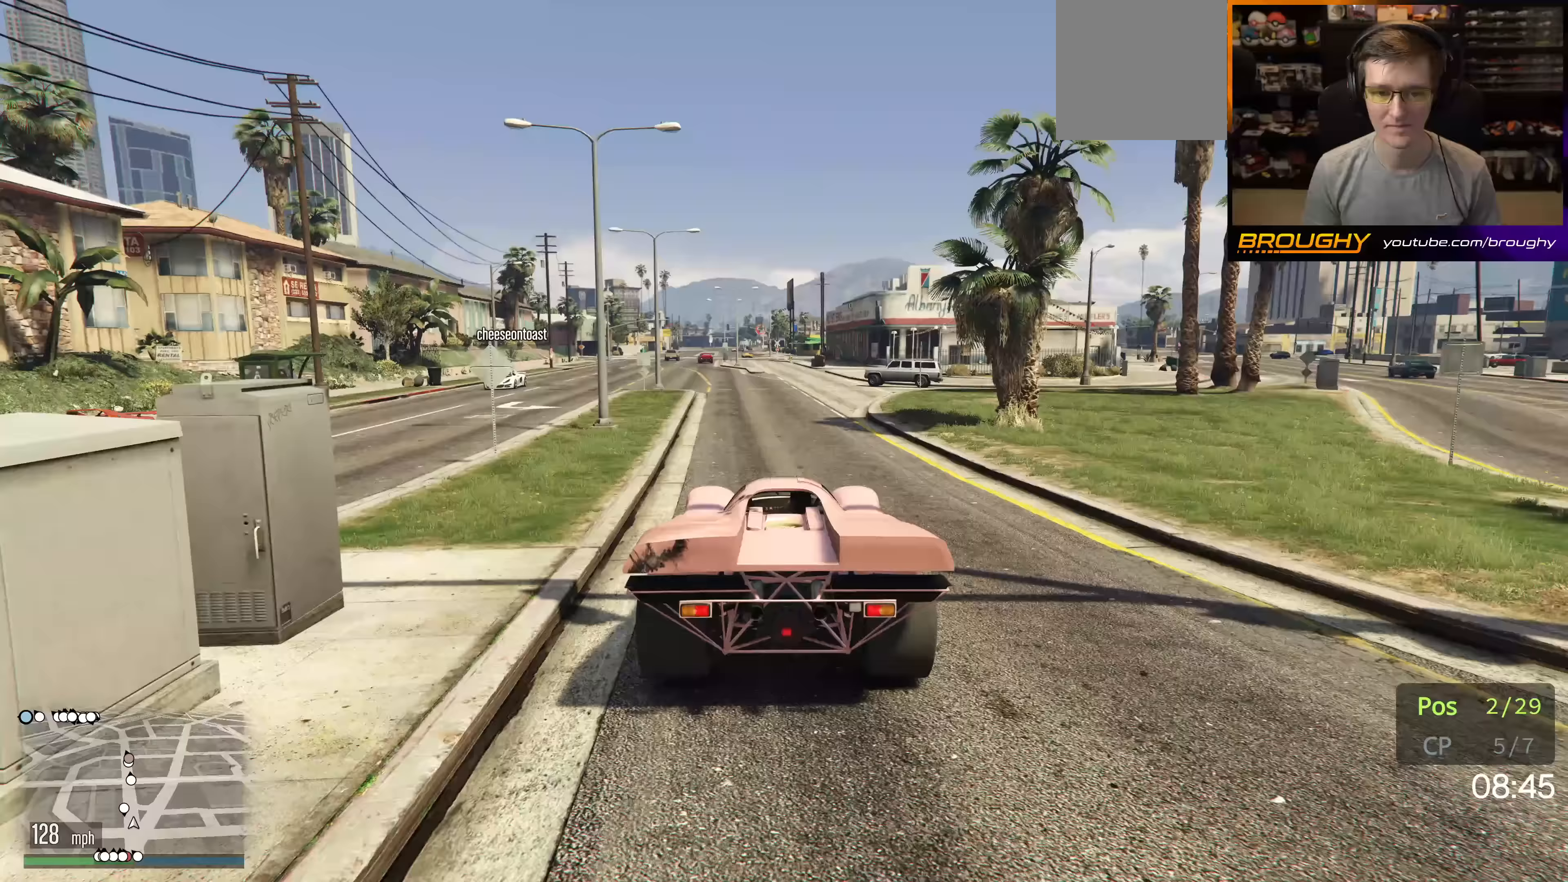
{"buttons": ["R2"], "left_stick": "center", "right_stick": "center", "events": [[67, "left_stick", "center"], [267, "left_stick", "left"], [383, "left_stick", "center"]]}
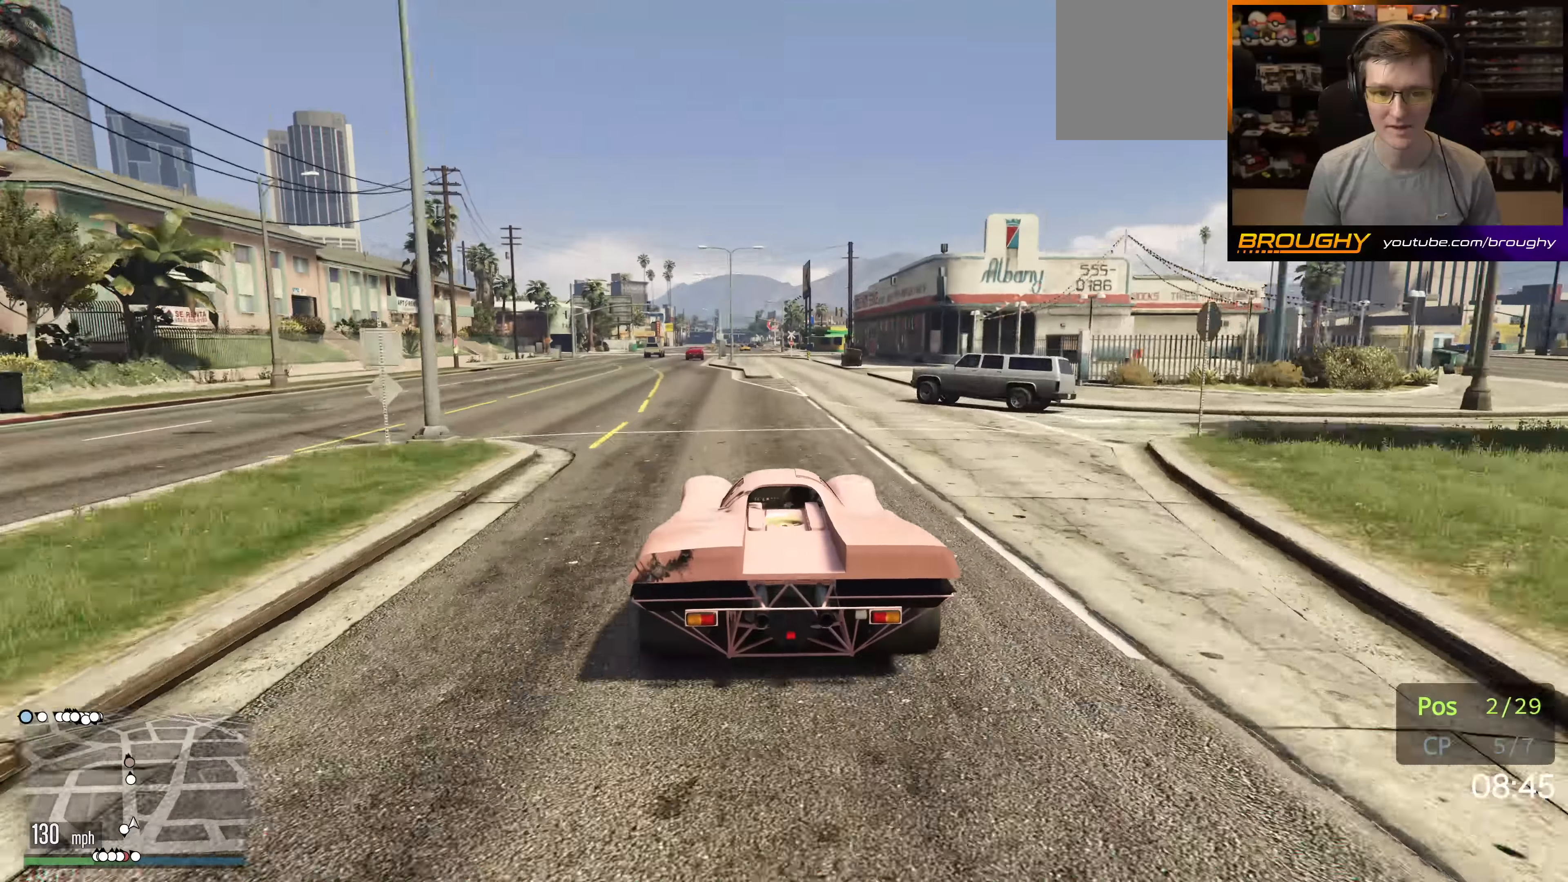
{"buttons": ["R2"], "left_stick": "right", "right_stick": "center", "events": [[467, "left_stick", "right"]]}
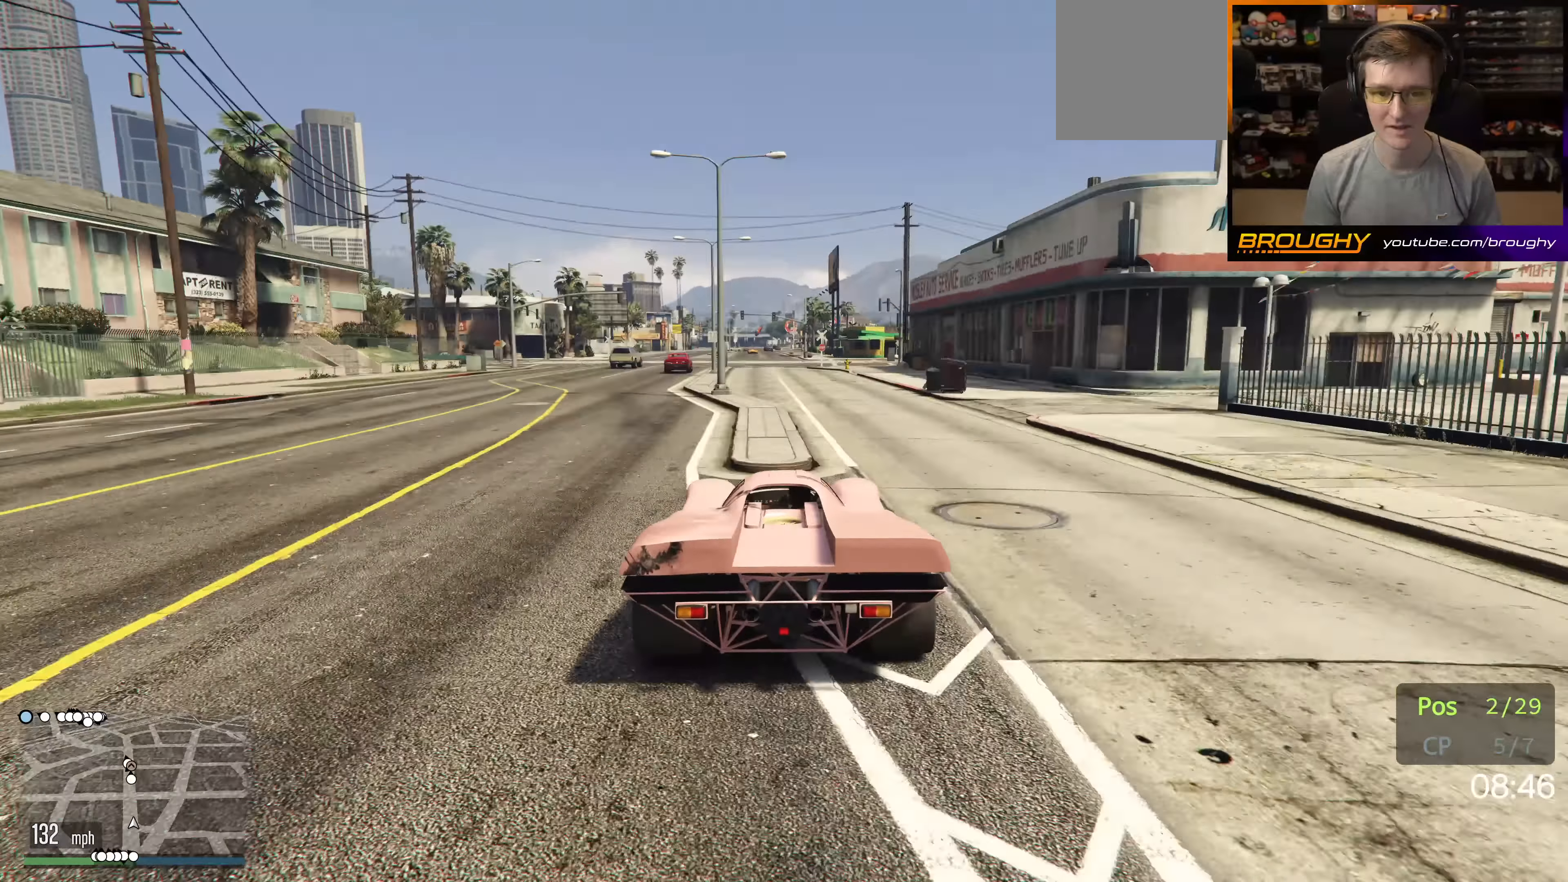
{"buttons": ["R2"], "left_stick": "up-left", "right_stick": "center", "events": [[83, "left_stick", "center"], [500, "left_stick", "up-left"]]}